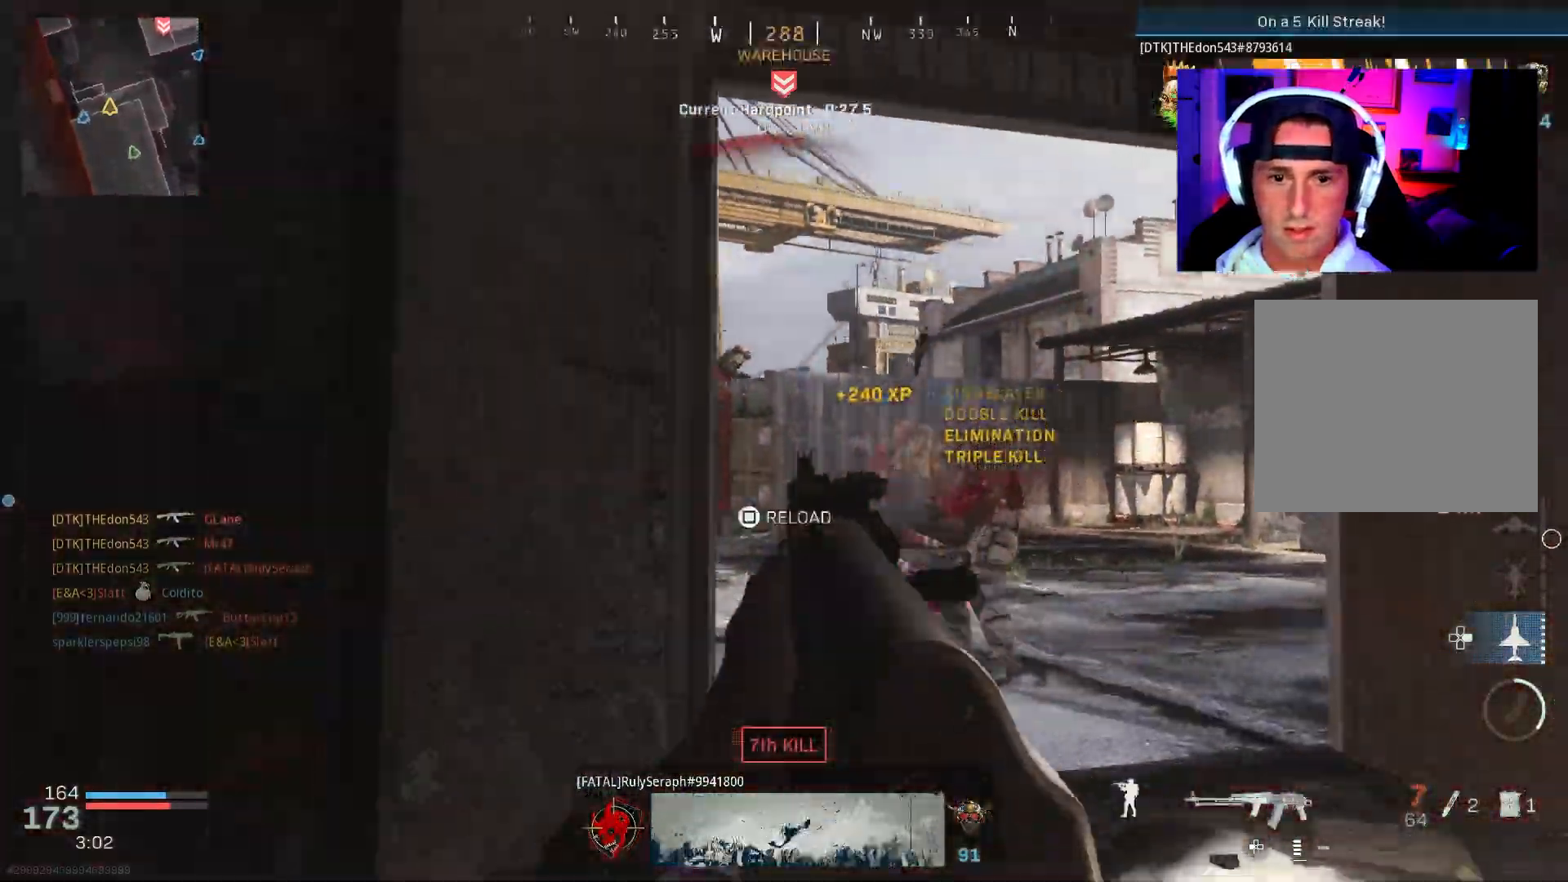
Gameplay with a controller (PlayStation layout); each line is a JSON object with the inputs held at the frame after it. "events" lists button and stick changes between this image and that frame as [ms after this image, input, new state], when the widget could be followed in between. Not read: TOUCHPAD.
{"buttons": ["CROSS"], "left_stick": "up", "right_stick": "center", "events": [[17, "left_stick", "up-left"], [50, "CROSS", "up"], [67, "L3", "down"], [150, "L3", "up"], [150, "left_stick", "up"], [233, "L3", "down"], [317, "L3", "up"], [367, "L3", "down"], [450, "CROSS", "down"], [450, "right_stick", "center"], [483, "L3", "up"]]}
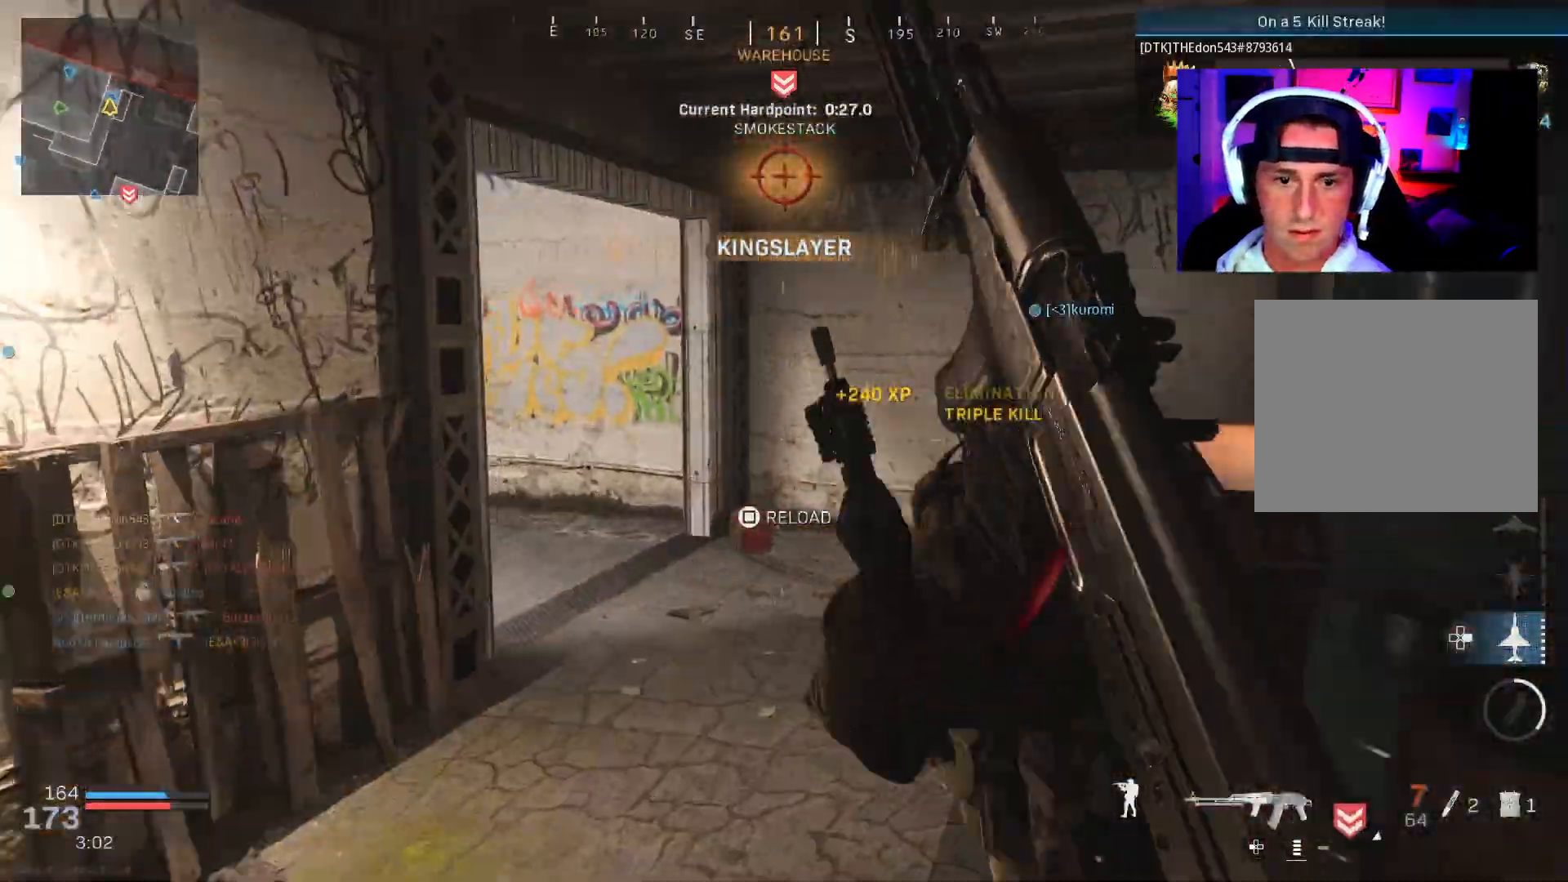
{"buttons": [], "left_stick": "up", "right_stick": "left", "events": [[33, "CROSS", "up"], [67, "SQUARE", "down"], [117, "SQUARE", "up"], [133, "right_stick", "down-left"], [233, "right_stick", "center"], [333, "right_stick", "left"]]}
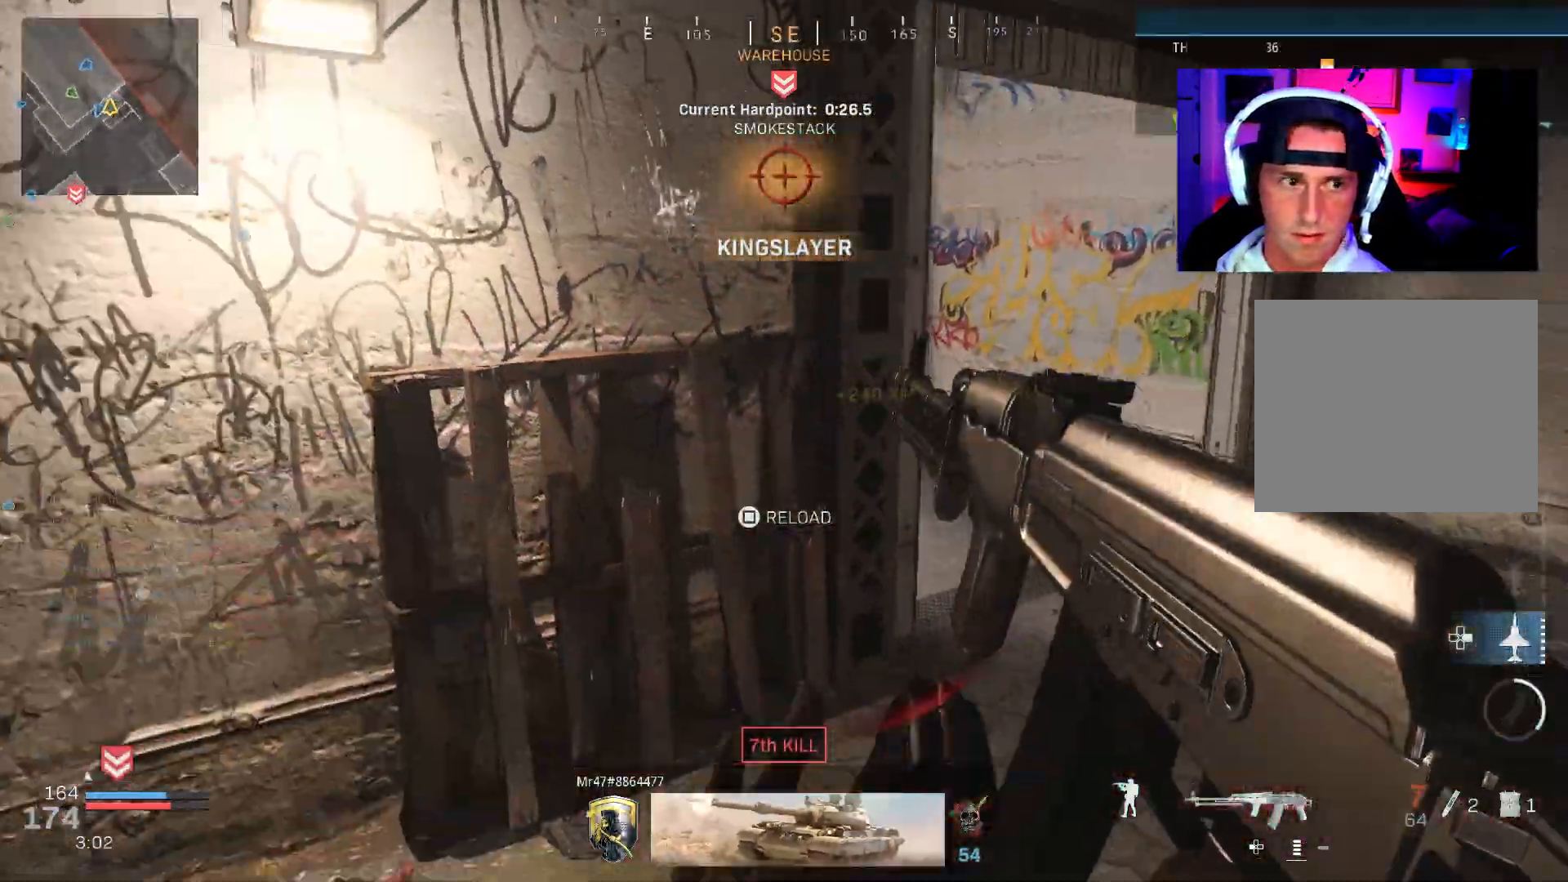
{"buttons": [], "left_stick": "down", "right_stick": "center", "events": [[17, "right_stick", "center"], [67, "left_stick", "up-right"], [67, "right_stick", "left"], [167, "left_stick", "right"], [283, "left_stick", "down-right"], [467, "left_stick", "down"], [500, "right_stick", "center"]]}
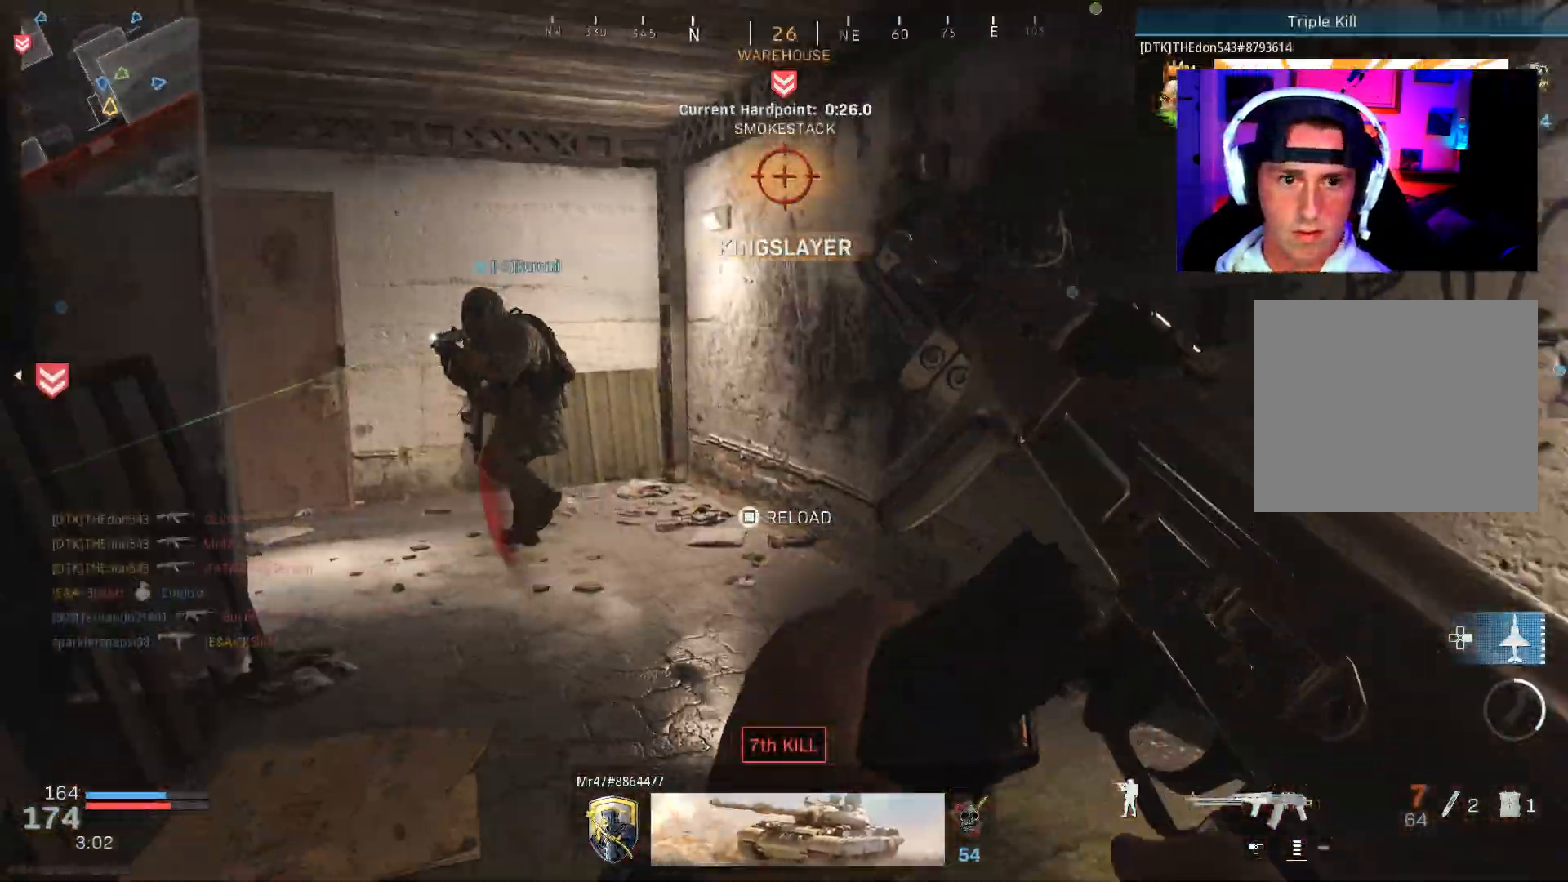
{"buttons": [], "left_stick": "up-right", "right_stick": "left", "events": [[133, "right_stick", "right"], [217, "left_stick", "right"], [367, "left_stick", "up-right"], [500, "right_stick", "left"]]}
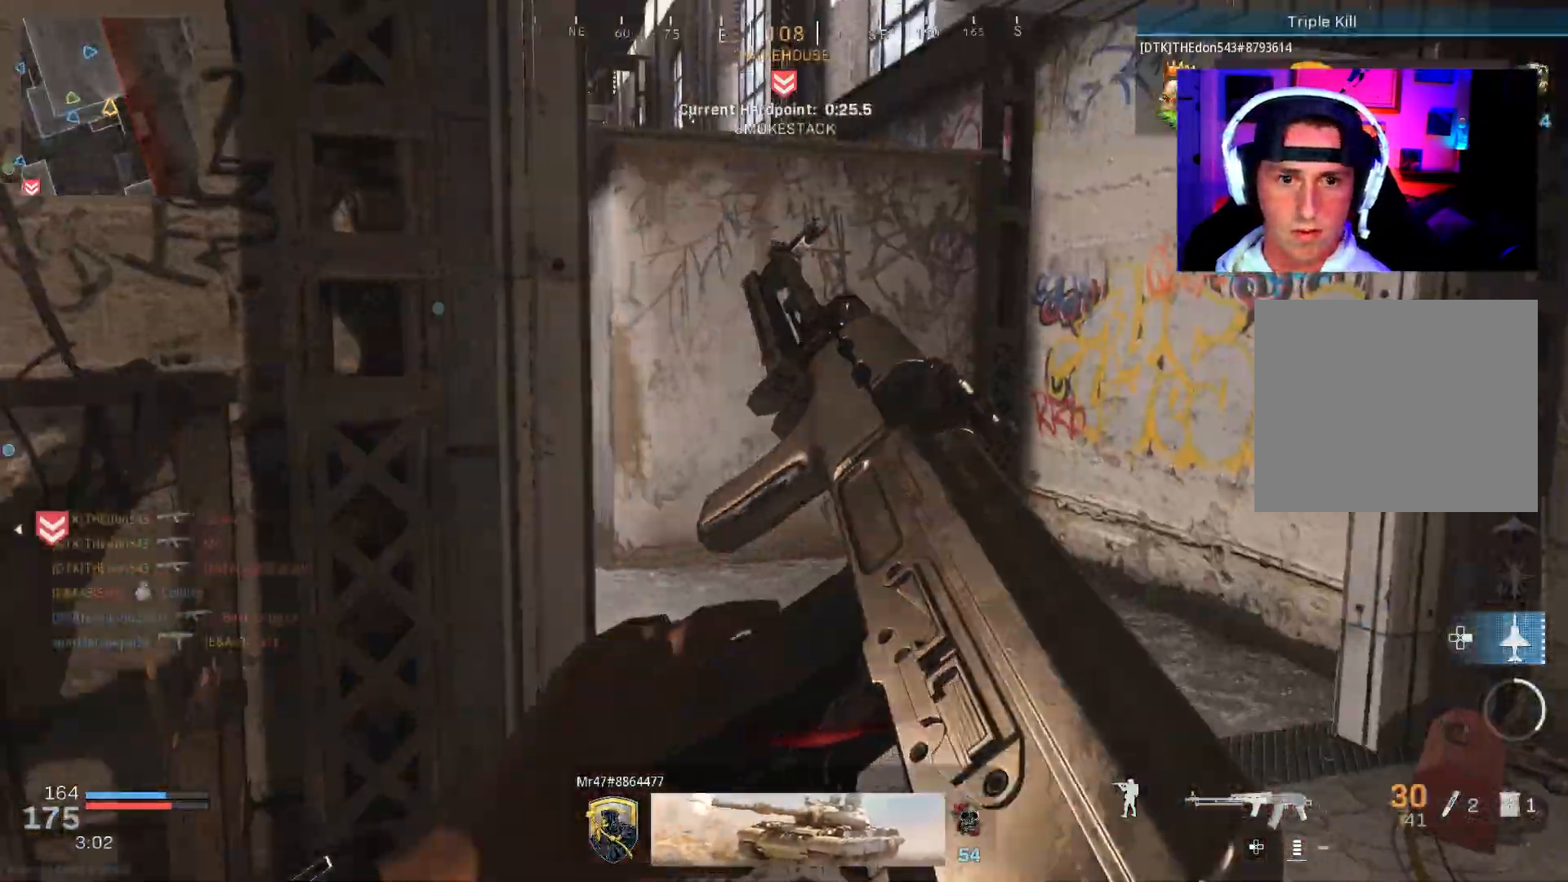
{"buttons": ["L3"], "left_stick": "up", "right_stick": "left", "events": [[17, "L3", "down"], [83, "L3", "up"], [167, "L3", "down"], [250, "L3", "up"], [317, "L3", "down"], [400, "L3", "up"], [400, "left_stick", "up"], [467, "L3", "down"]]}
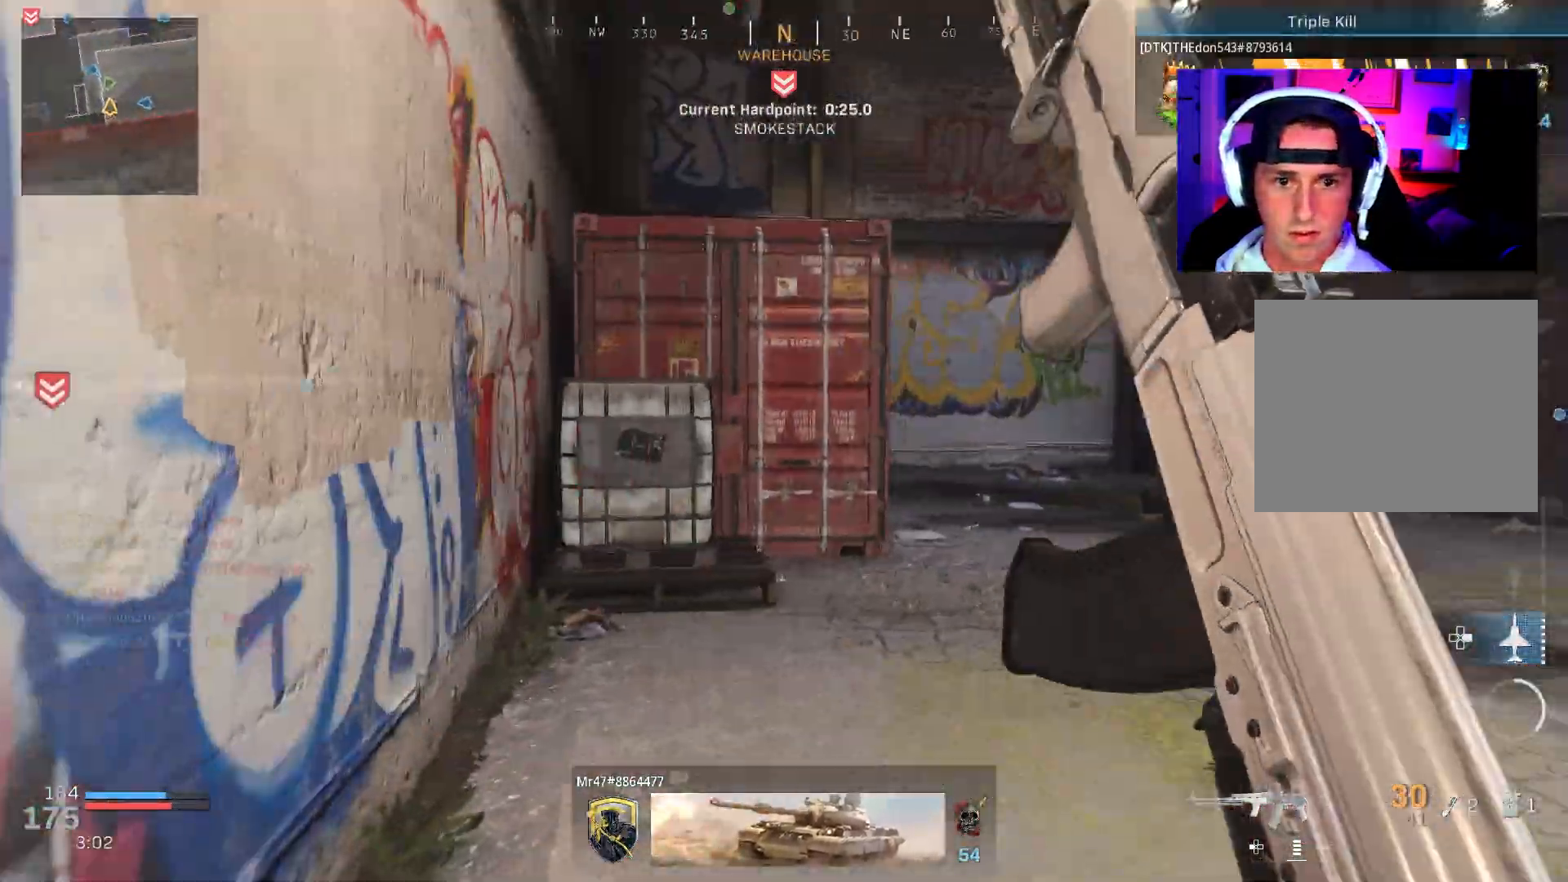
{"buttons": ["CROSS"], "left_stick": "up", "right_stick": "center", "events": [[33, "right_stick", "center"], [67, "L3", "up"], [133, "L3", "down"], [200, "right_stick", "left"], [317, "right_stick", "center"], [383, "CROSS", "down"], [383, "L3", "up"]]}
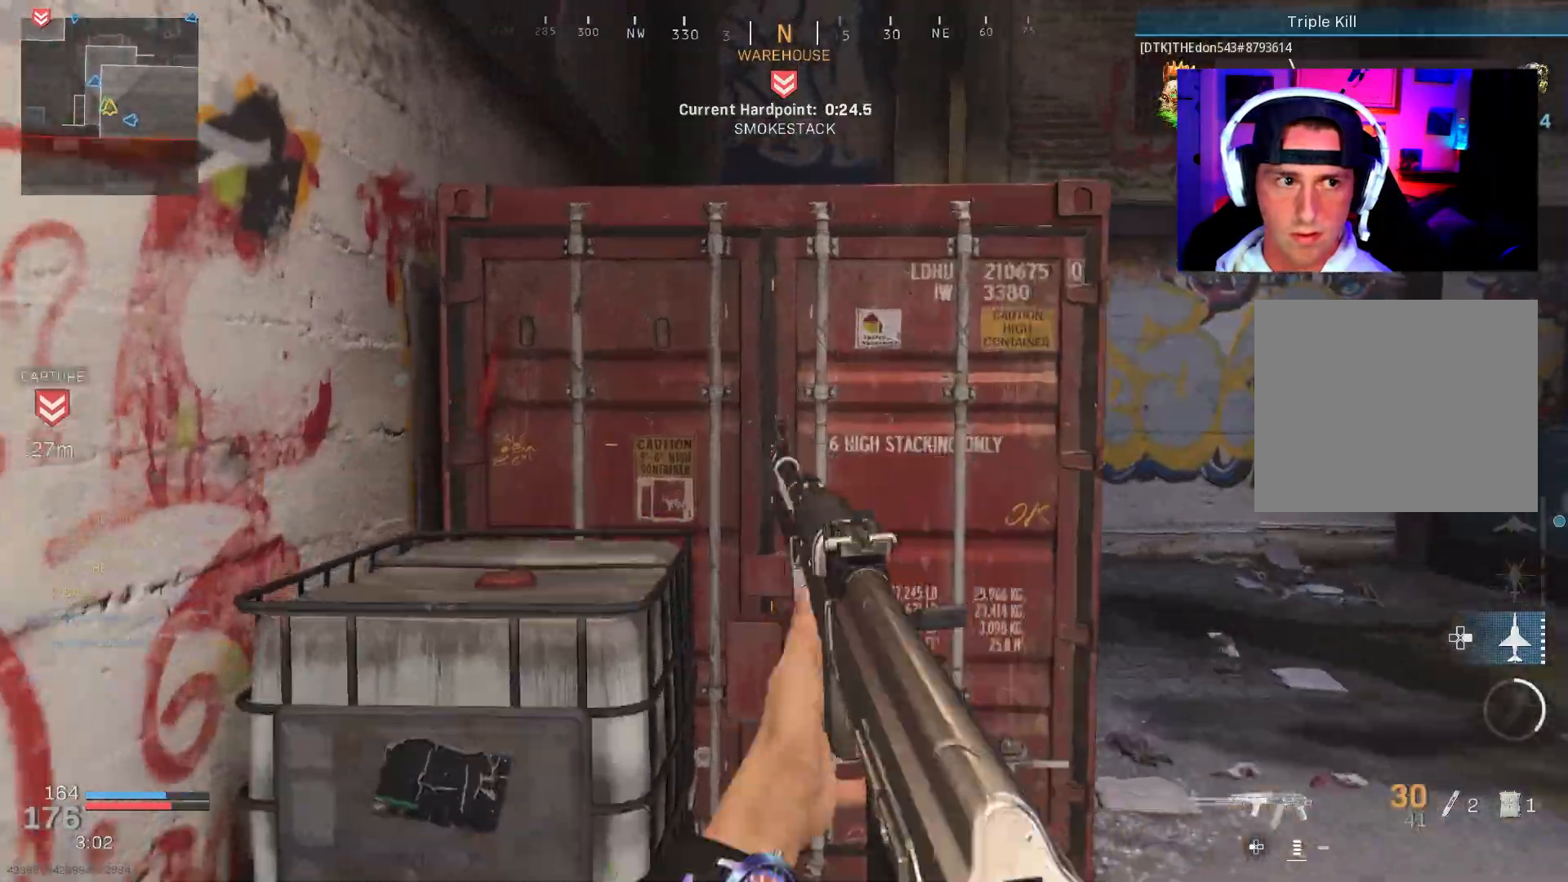
{"buttons": ["CROSS"], "left_stick": "up", "right_stick": "right", "events": [[417, "right_stick", "right"]]}
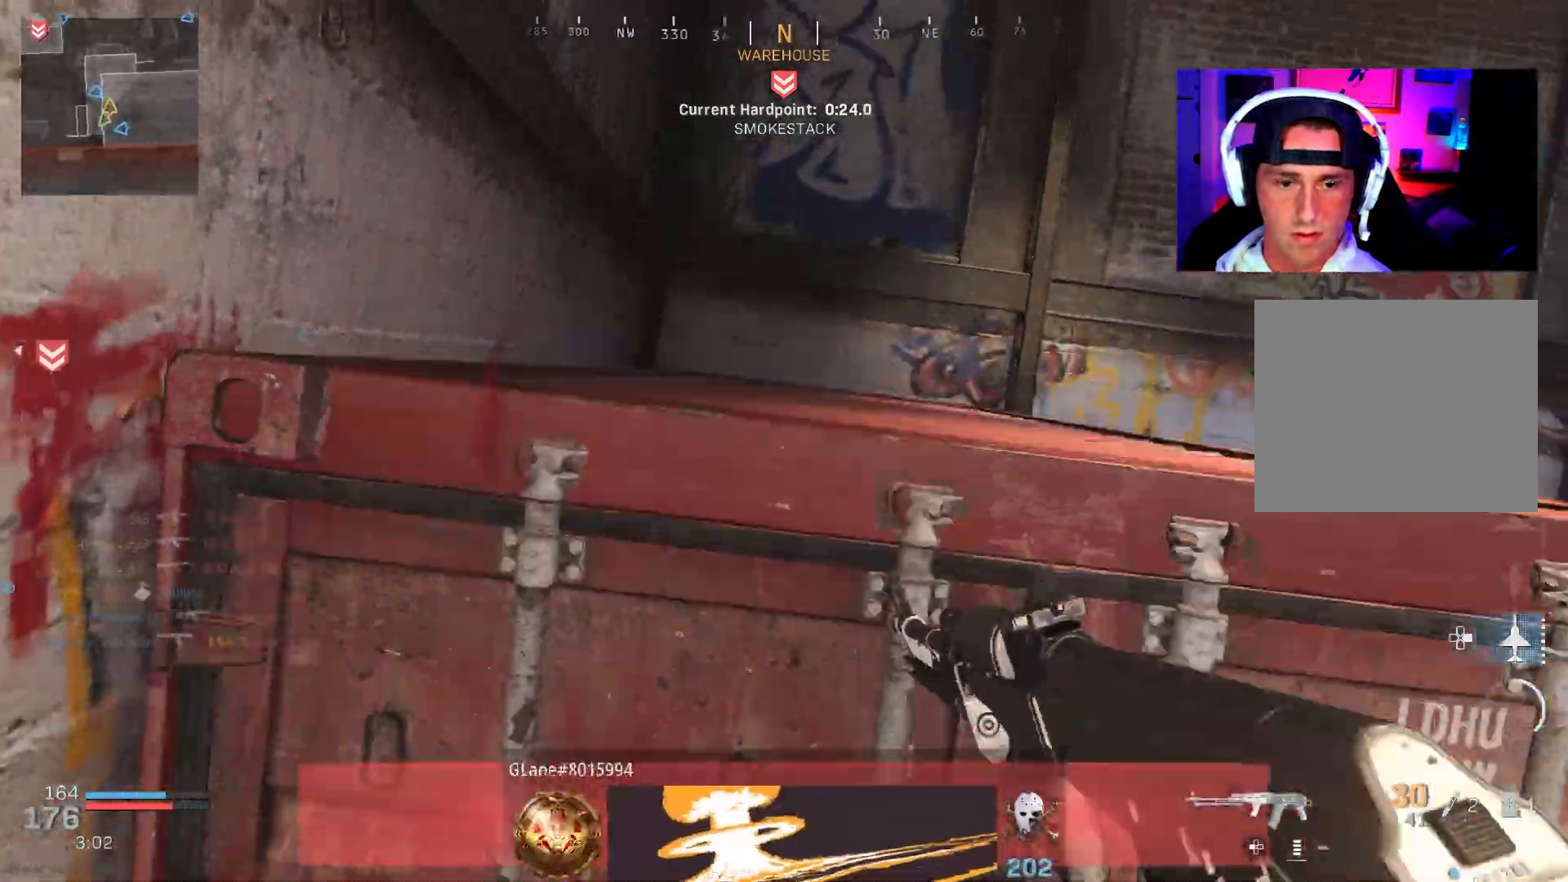
{"buttons": [], "left_stick": "up", "right_stick": "center", "events": [[400, "CROSS", "up"], [467, "right_stick", "center"]]}
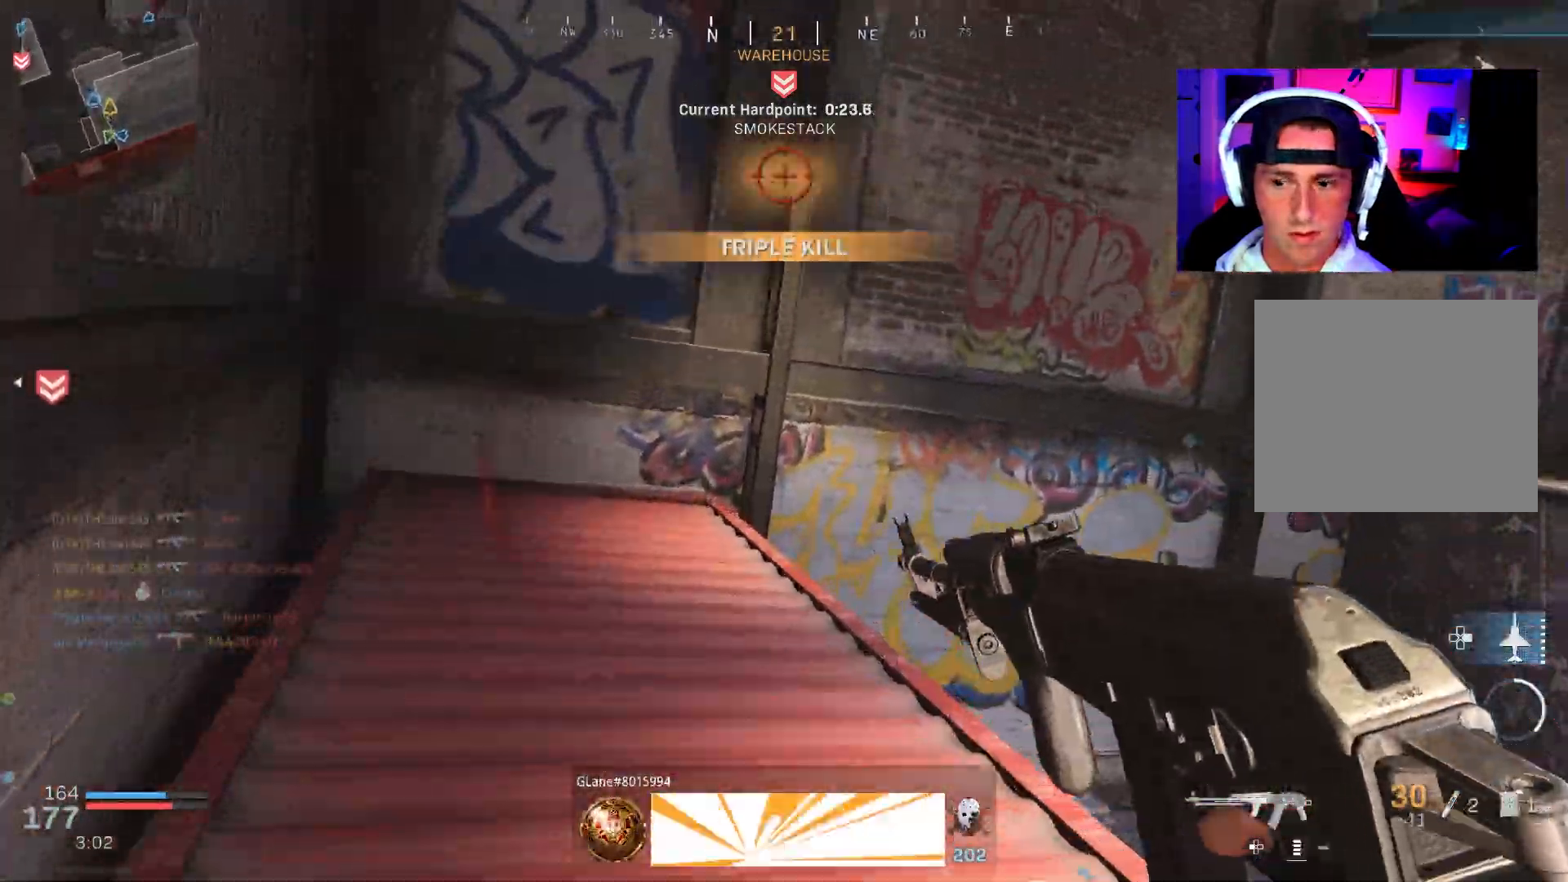
{"buttons": [], "left_stick": "down-left", "right_stick": "right", "events": [[67, "right_stick", "right"], [83, "DPAD_RIGHT", "down"], [183, "DPAD_RIGHT", "up"], [400, "left_stick", "left"], [450, "left_stick", "down-left"]]}
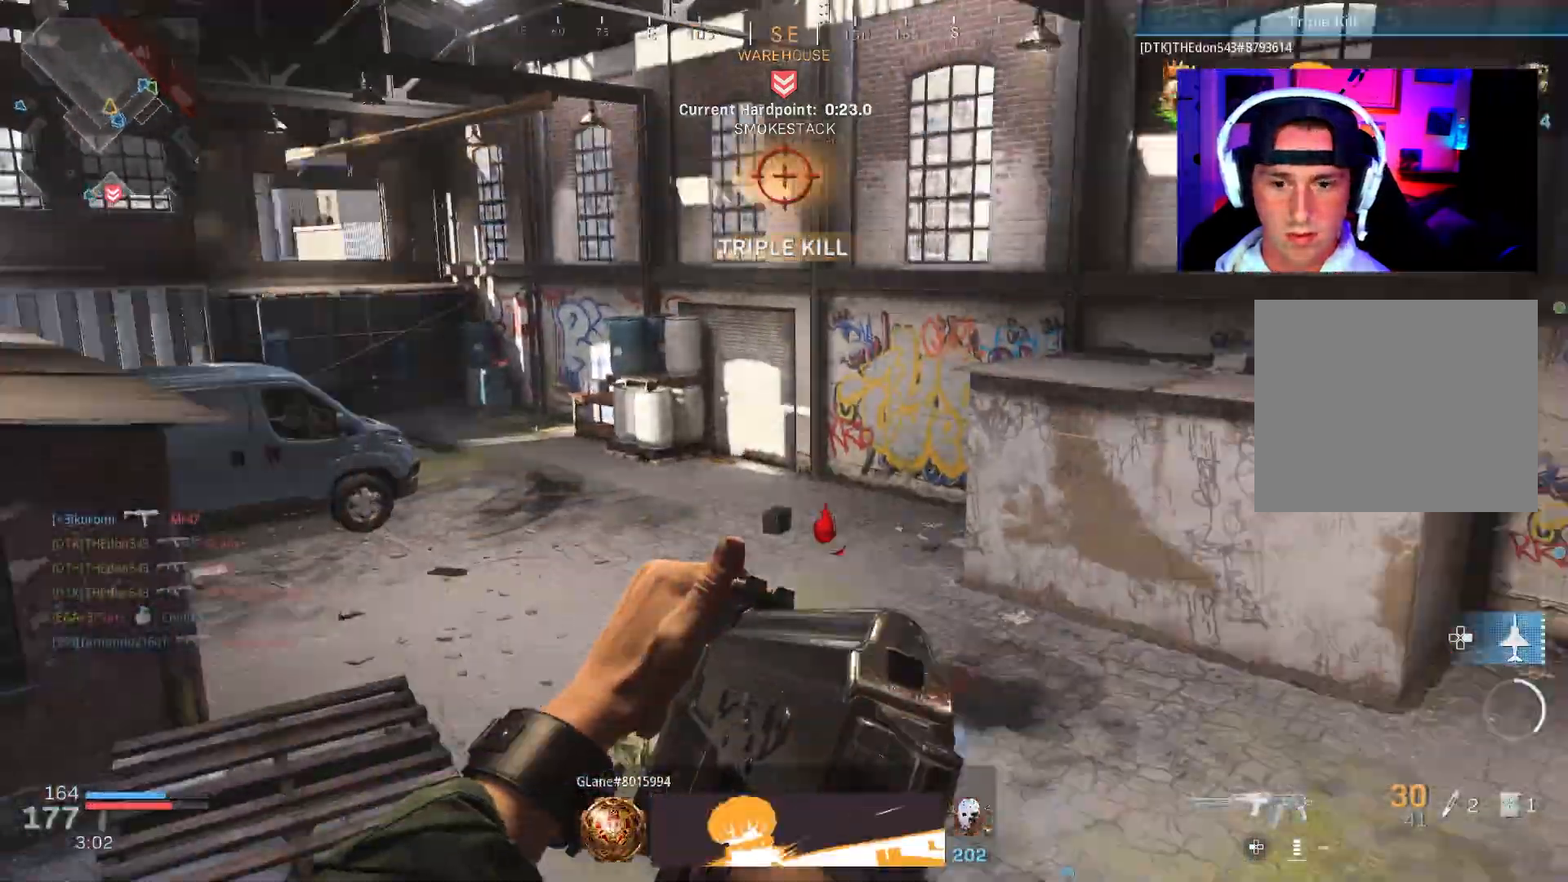
{"buttons": [], "left_stick": "down-right", "right_stick": "center", "events": [[233, "left_stick", "down"], [250, "right_stick", "center"], [483, "left_stick", "down-right"]]}
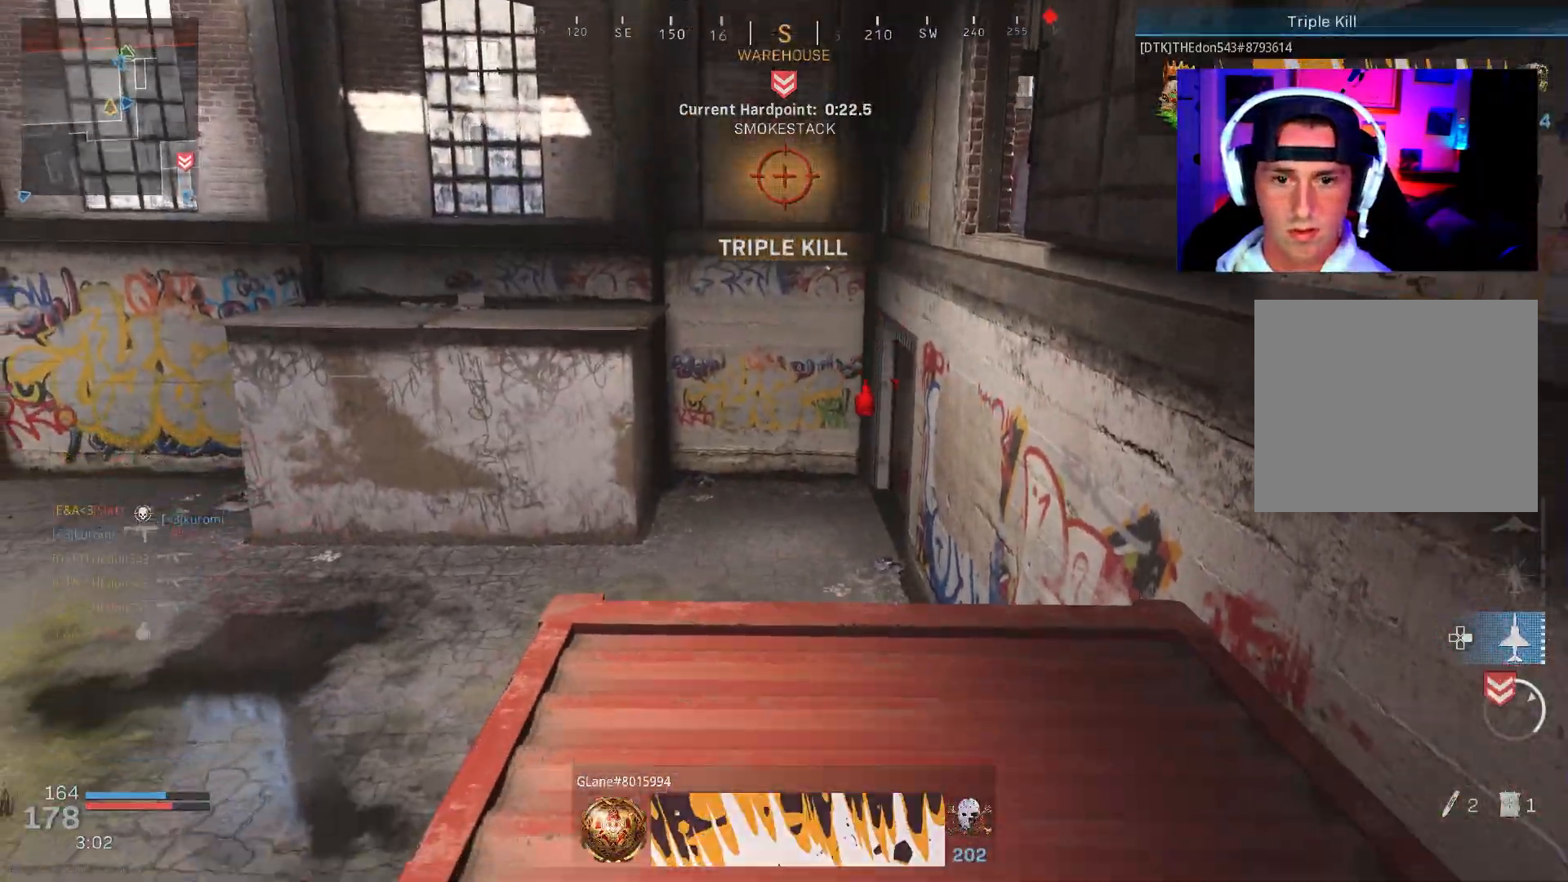
{"buttons": [], "left_stick": "center", "right_stick": "center", "events": [[317, "left_stick", "center"]]}
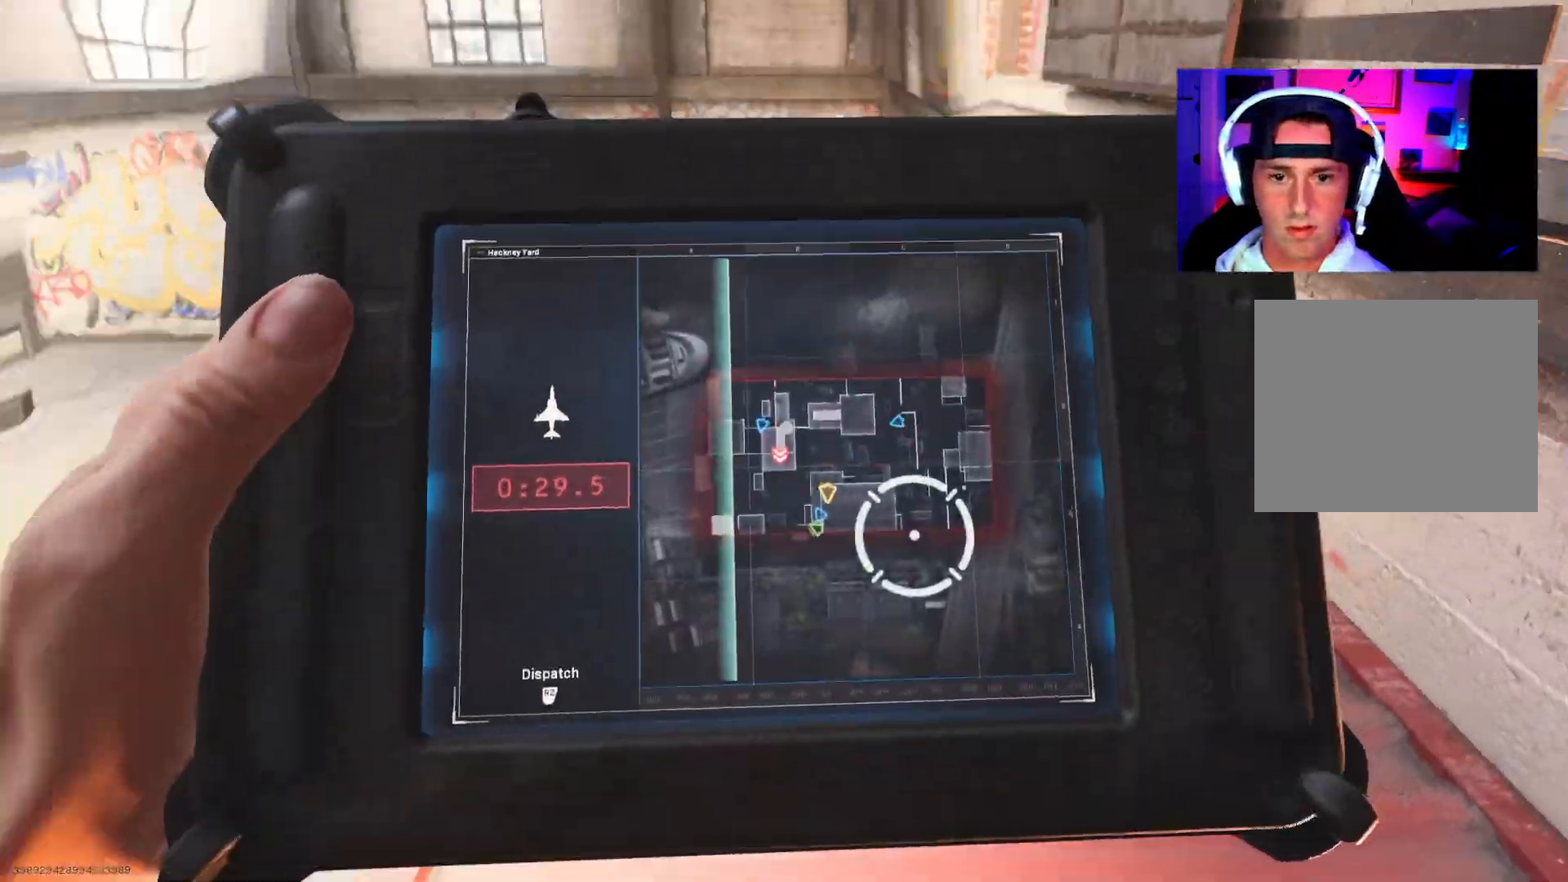
{"buttons": ["CROSS"], "left_stick": "down-right", "right_stick": "center", "events": [[67, "left_stick", "down-right"], [133, "left_stick", "right"], [383, "left_stick", "down-right"], [467, "CROSS", "down"]]}
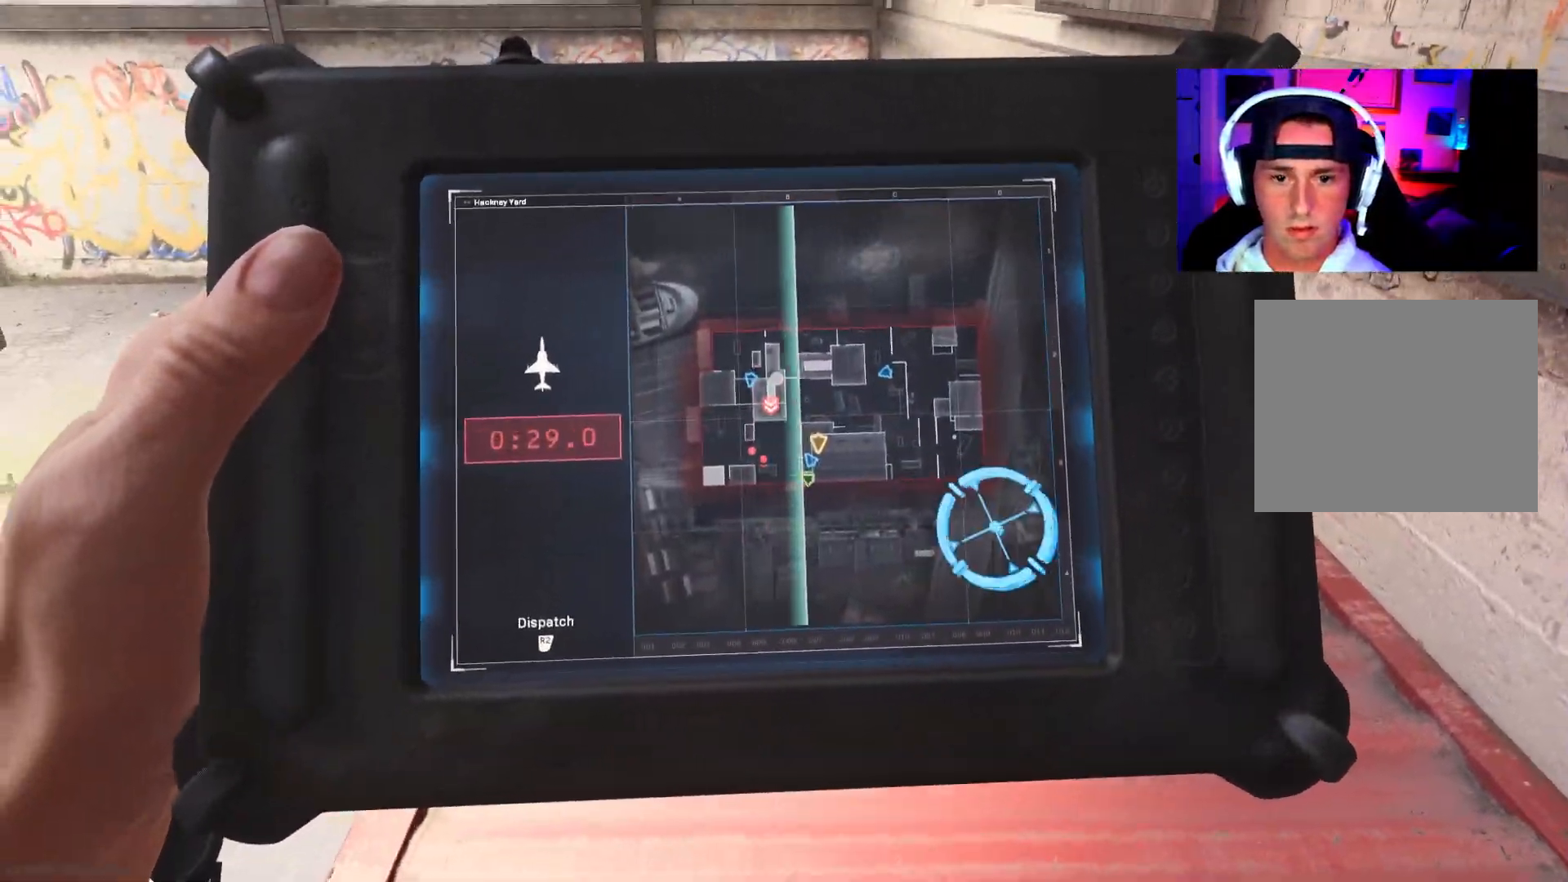
{"buttons": [], "left_stick": "up", "right_stick": "center", "events": [[33, "CROSS", "up"], [33, "left_stick", "center"], [183, "left_stick", "up"], [283, "left_stick", "center"], [333, "right_stick", "up-left"], [467, "left_stick", "up"], [483, "right_stick", "center"]]}
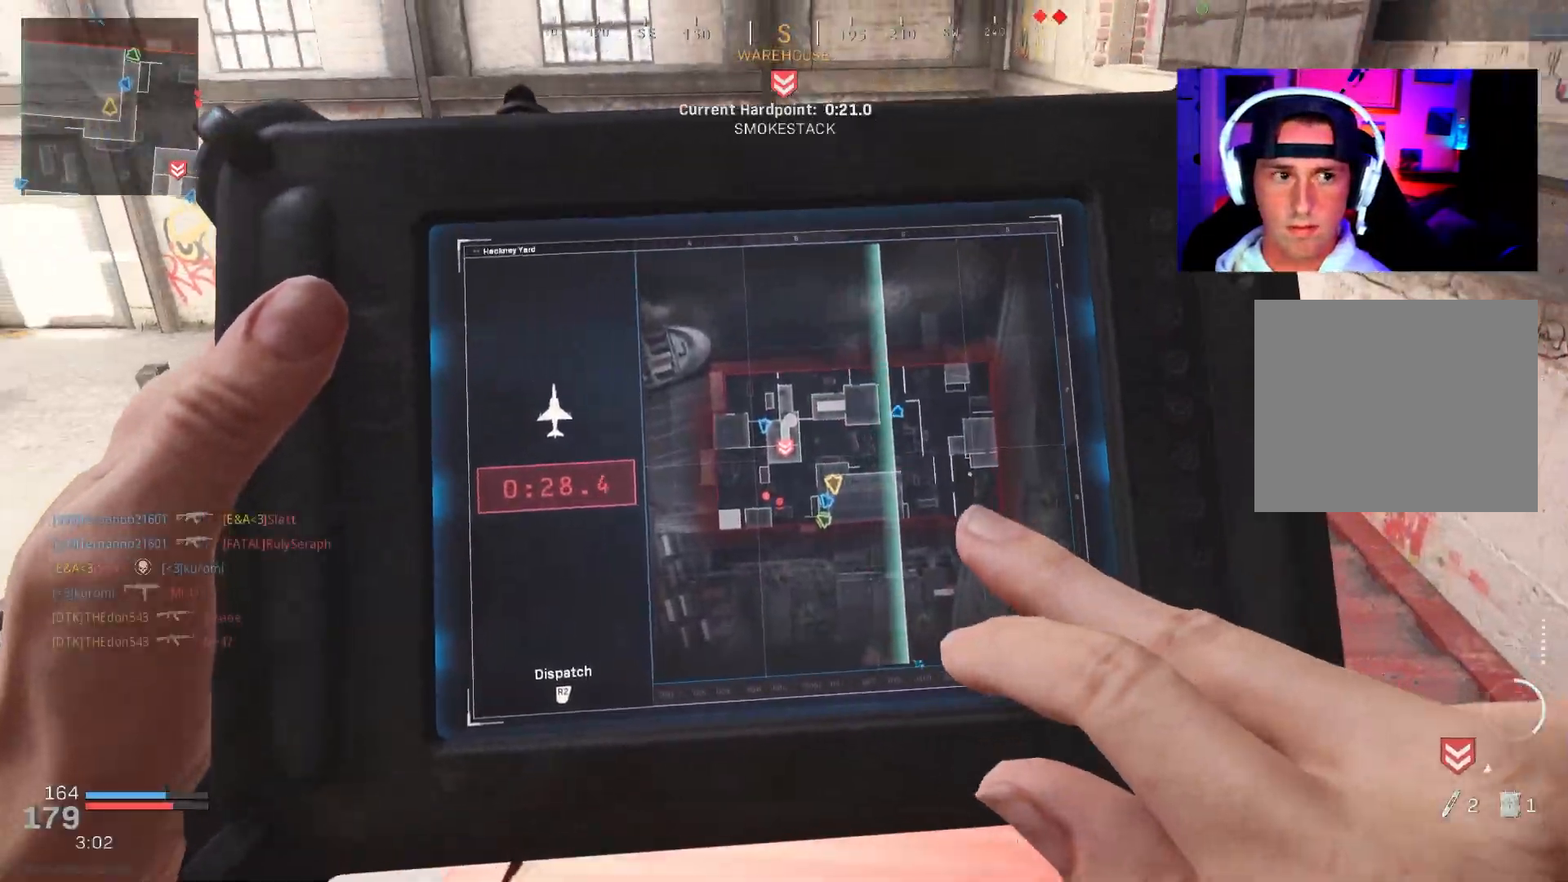
{"buttons": ["L3"], "left_stick": "up-left", "right_stick": "right", "events": [[33, "L3", "down"], [67, "right_stick", "right"], [117, "L3", "up"], [183, "L3", "down"], [267, "L3", "up"], [333, "L3", "down"], [433, "L3", "up"], [483, "L3", "down"], [500, "left_stick", "up-left"]]}
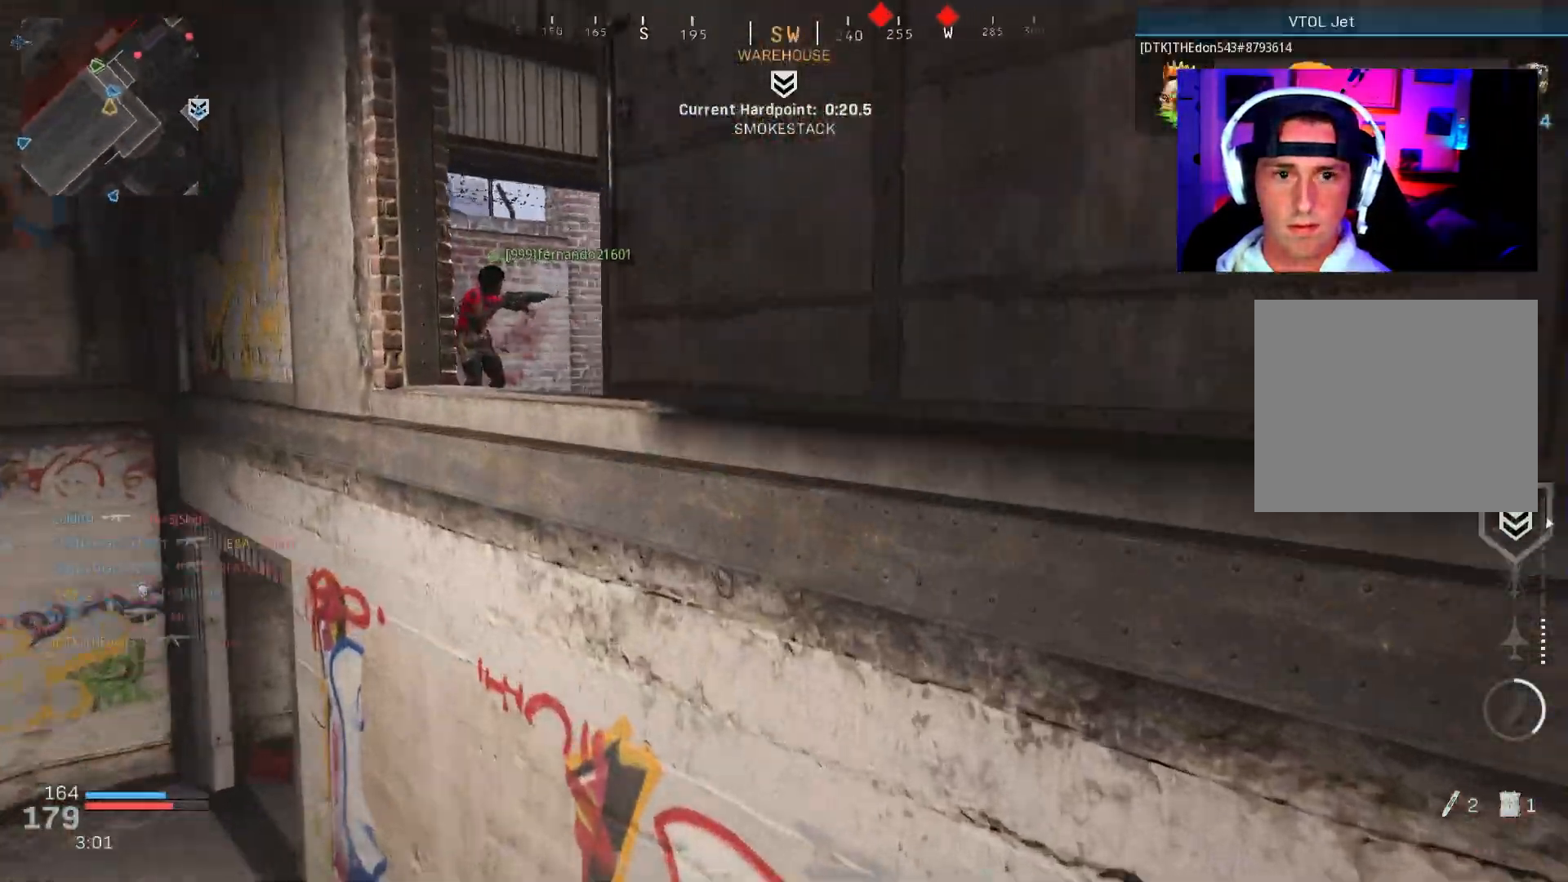
{"buttons": ["CROSS"], "left_stick": "up-left", "right_stick": "center", "events": [[33, "CROSS", "down"], [67, "L3", "up"], [183, "right_stick", "down"], [200, "L3", "down"], [317, "right_stick", "down-right"], [333, "L3", "up"], [483, "right_stick", "center"]]}
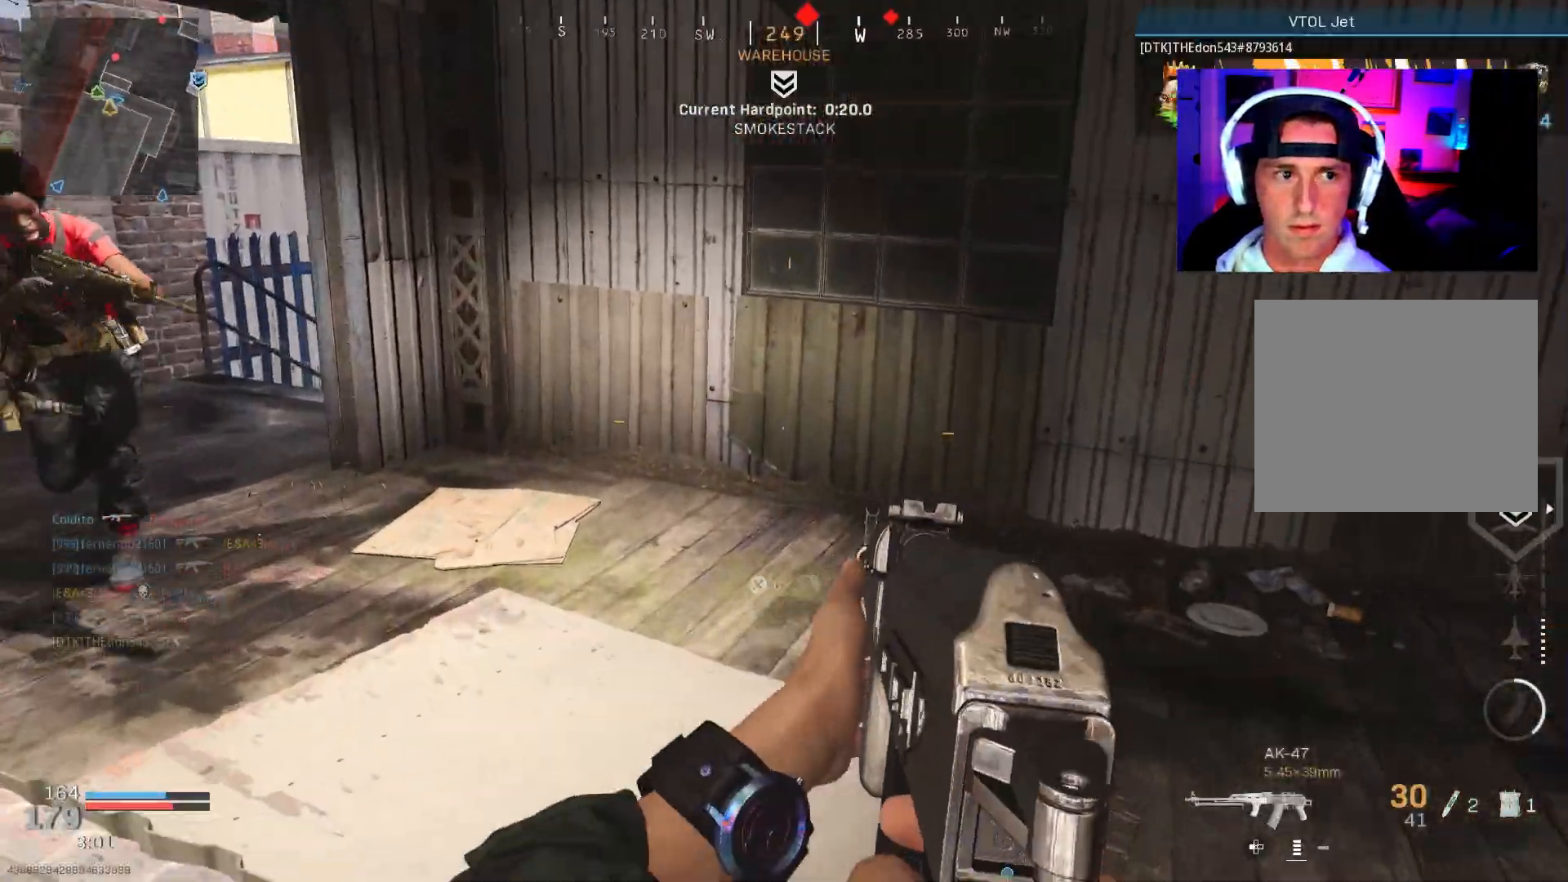
{"buttons": [], "left_stick": "up", "right_stick": "down-right", "events": [[33, "CROSS", "up"], [33, "right_stick", "left"], [67, "left_stick", "up"], [167, "L3", "down"], [267, "L3", "up"], [333, "L3", "down"], [433, "L3", "up"], [450, "right_stick", "down-right"]]}
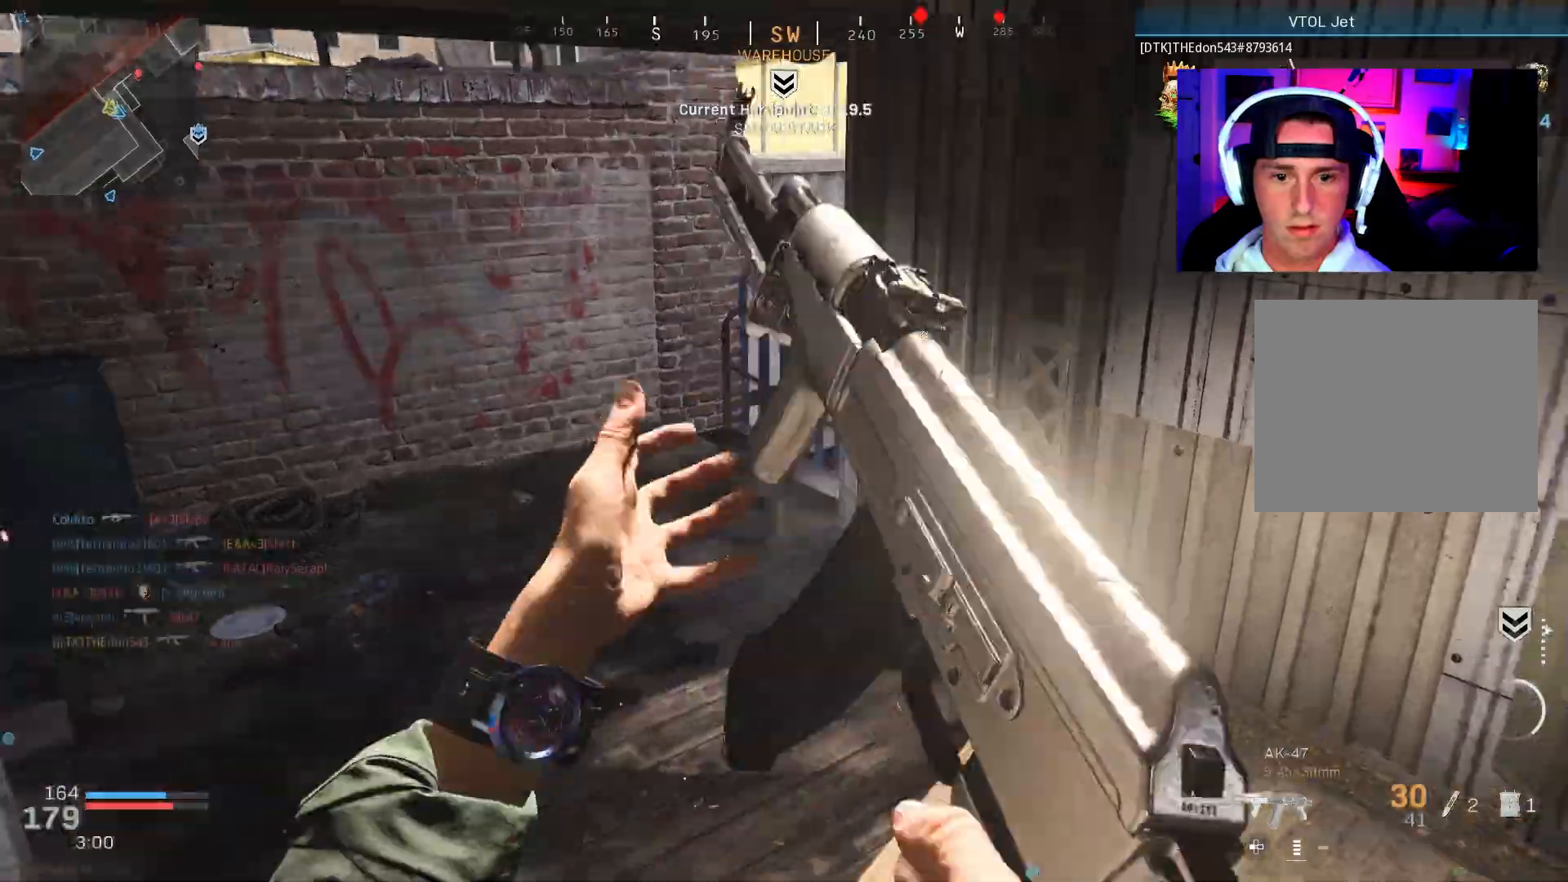
{"buttons": [], "left_stick": "left", "right_stick": "right", "events": [[50, "left_stick", "left"], [83, "right_stick", "center"], [283, "right_stick", "right"]]}
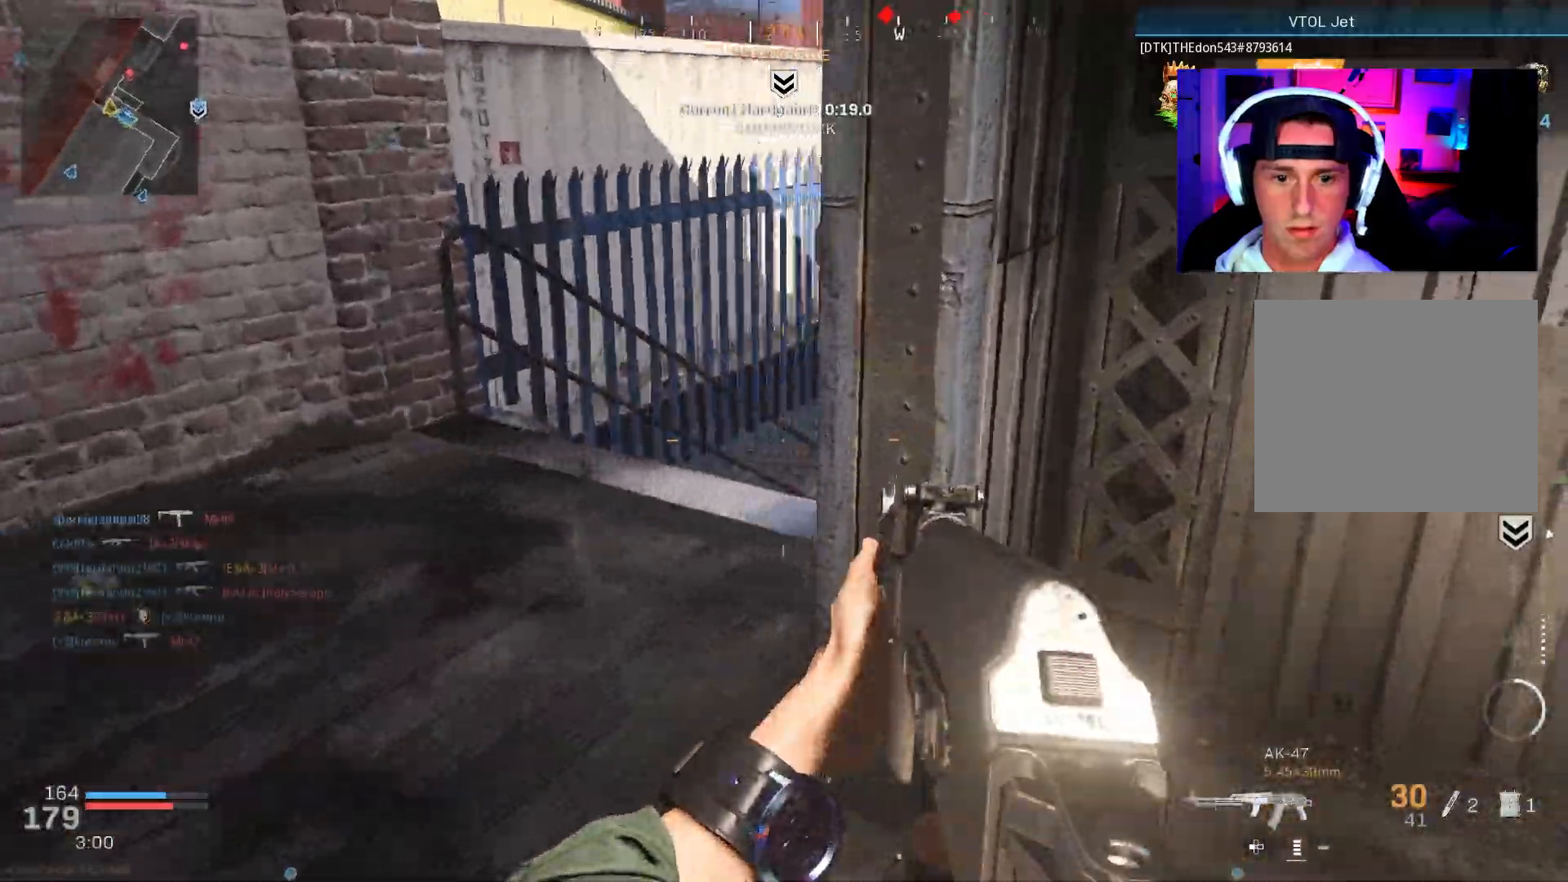
{"buttons": ["L2", "R2"], "left_stick": "right", "right_stick": "up", "events": [[250, "L2", "down"], [267, "R2", "down"], [283, "right_stick", "up"], [300, "left_stick", "up-left"], [483, "left_stick", "right"]]}
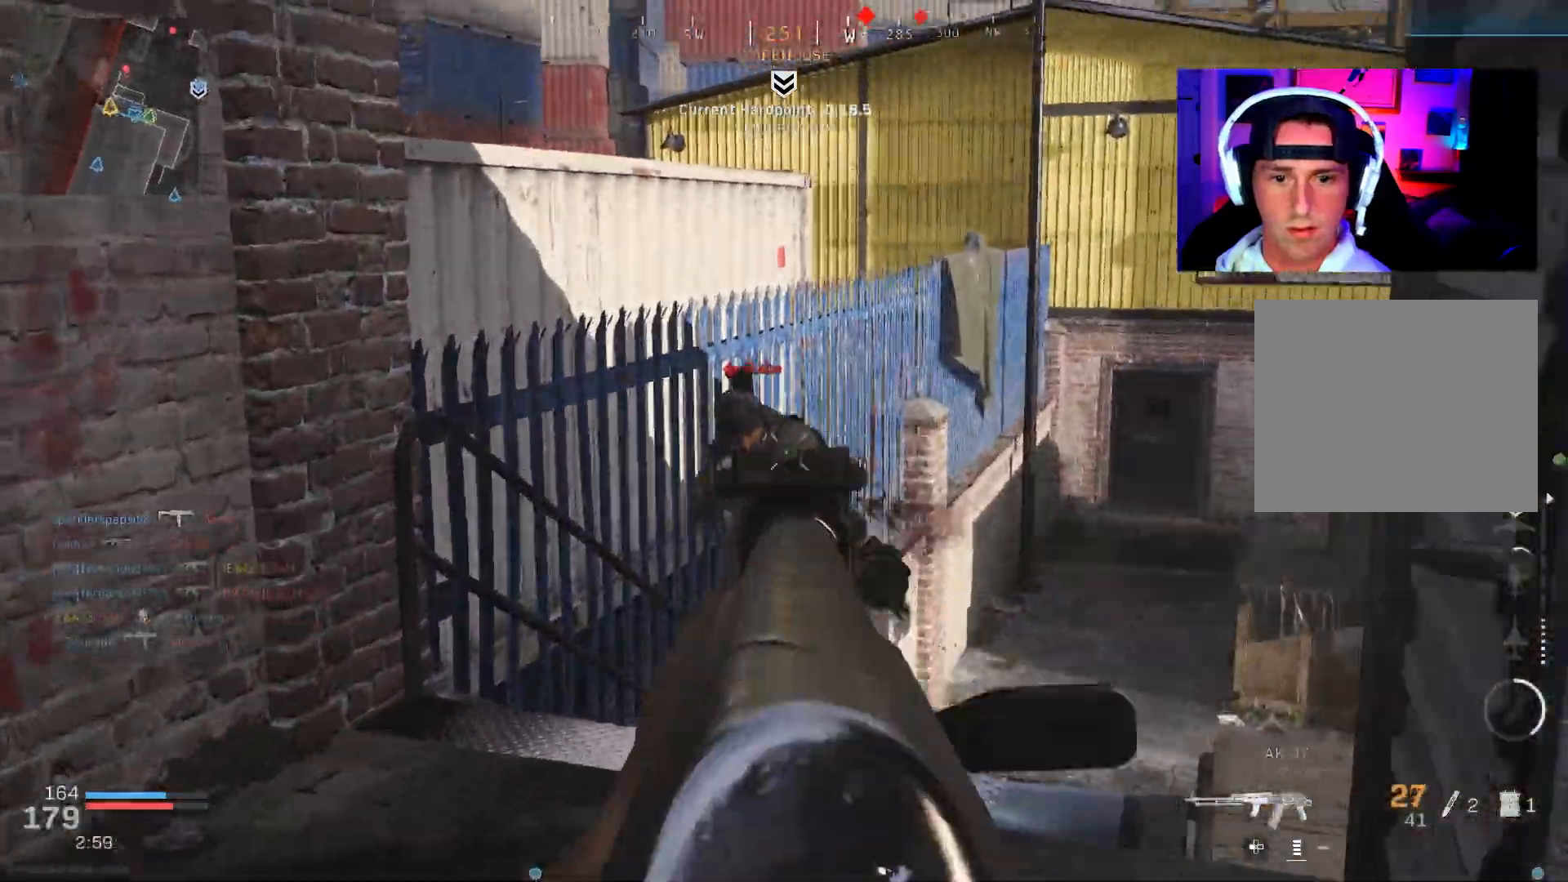
{"buttons": [], "left_stick": "left", "right_stick": "right", "events": [[17, "right_stick", "down-left"], [50, "L2", "up"], [83, "left_stick", "left"], [100, "right_stick", "down-right"], [133, "R2", "up"], [217, "right_stick", "right"]]}
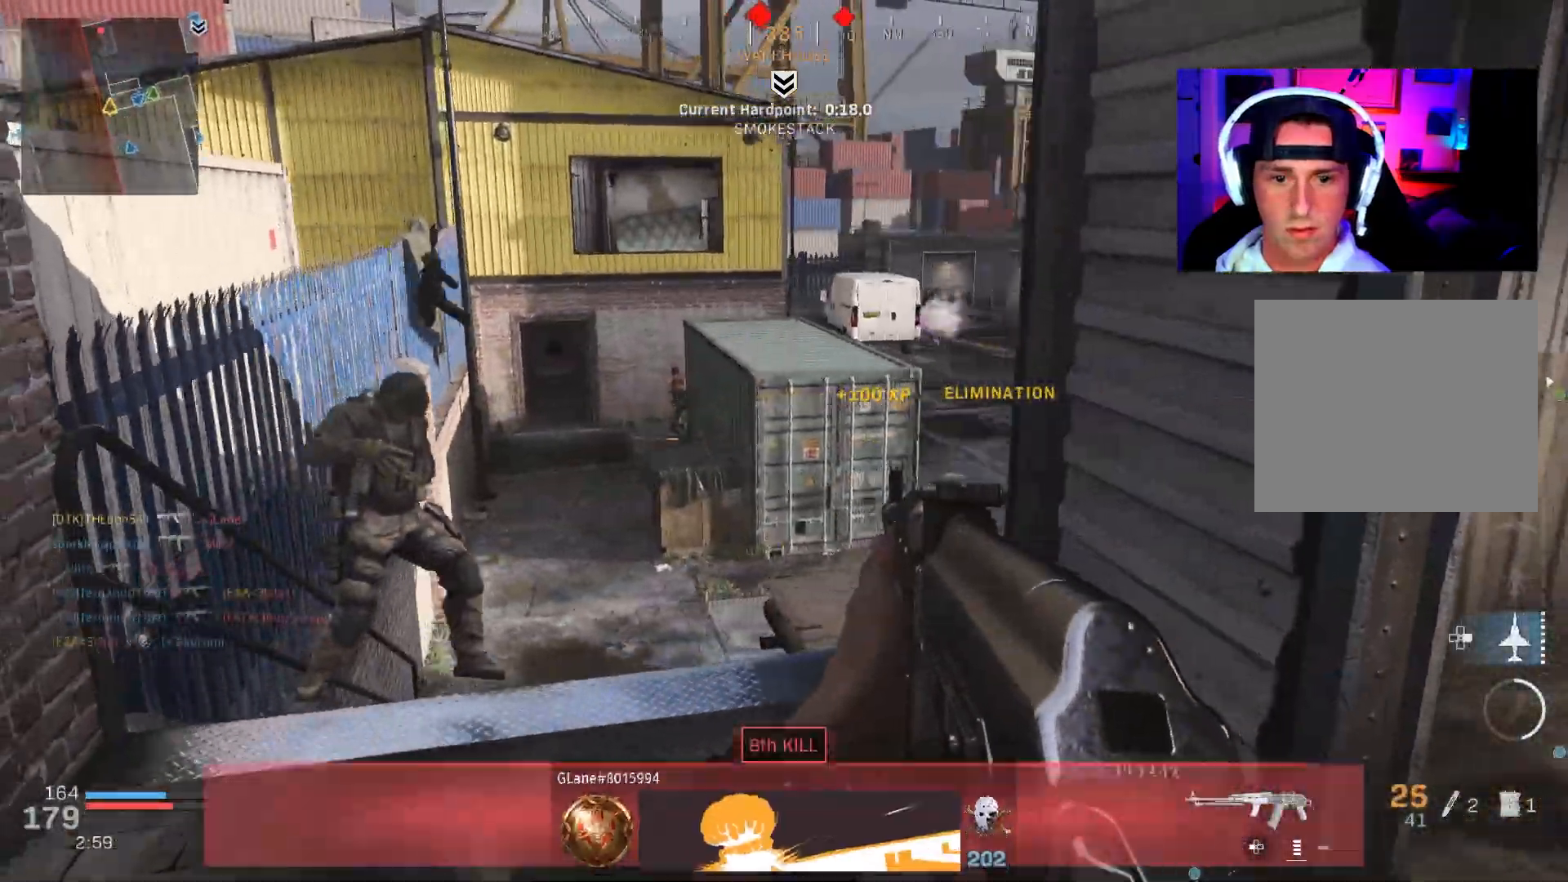
{"buttons": ["L2", "R2", "R3"], "left_stick": "right", "right_stick": "center", "events": [[67, "L2", "down"], [83, "right_stick", "left"], [117, "left_stick", "right"], [167, "R2", "down"], [233, "right_stick", "up"], [300, "R3", "down"], [367, "right_stick", "center"]]}
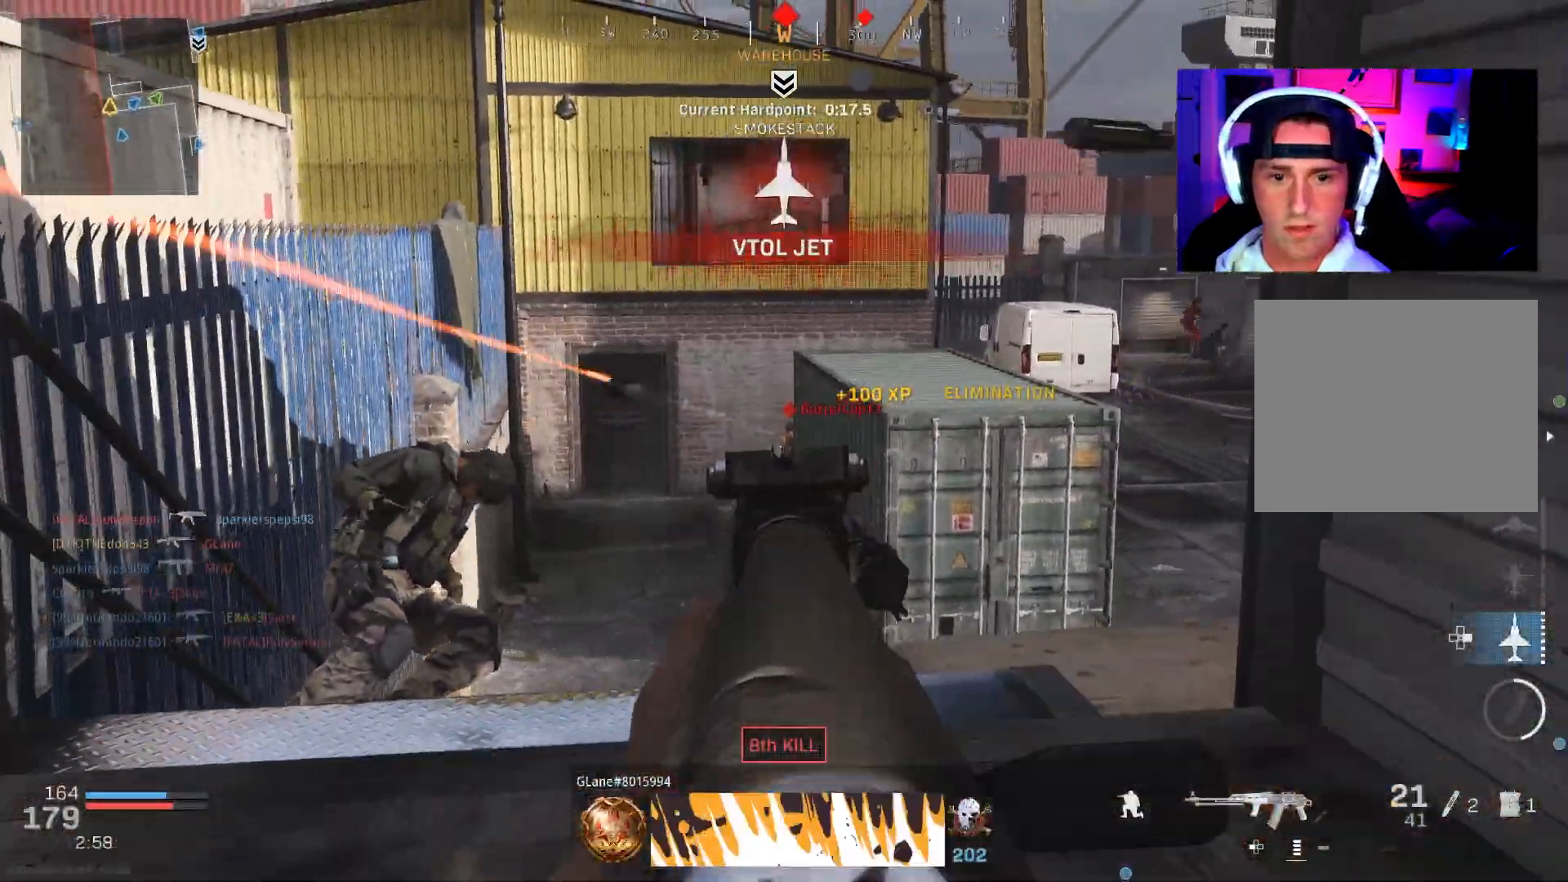
{"buttons": ["CROSS", "L2", "R2", "R3"], "left_stick": "right", "right_stick": "up-right", "events": [[33, "right_stick", "up-right"], [150, "right_stick", "center"], [183, "R3", "up"], [217, "left_stick", "center"], [217, "right_stick", "down-left"], [283, "right_stick", "center"], [433, "right_stick", "up-right"], [450, "left_stick", "right"], [467, "CROSS", "down"], [500, "R3", "down"]]}
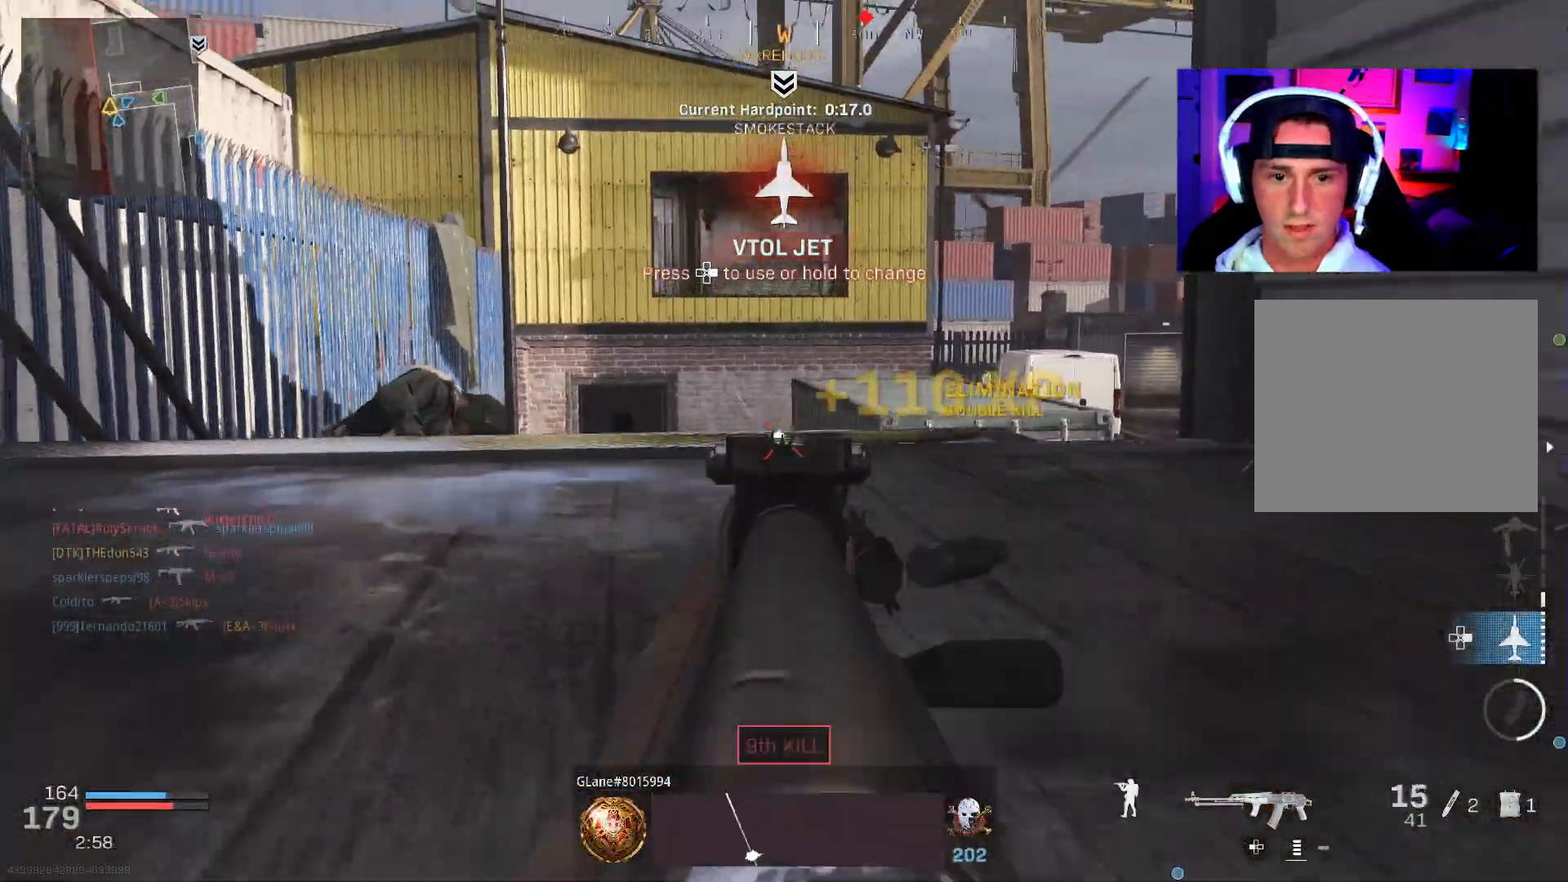
{"buttons": [], "left_stick": "left", "right_stick": "up-right", "events": [[50, "R3", "up"], [50, "right_stick", "down"], [83, "left_stick", "up"], [100, "CROSS", "up"], [250, "left_stick", "right"], [267, "L2", "up"], [267, "R2", "up"], [300, "right_stick", "right"], [367, "left_stick", "left"], [433, "right_stick", "up-right"]]}
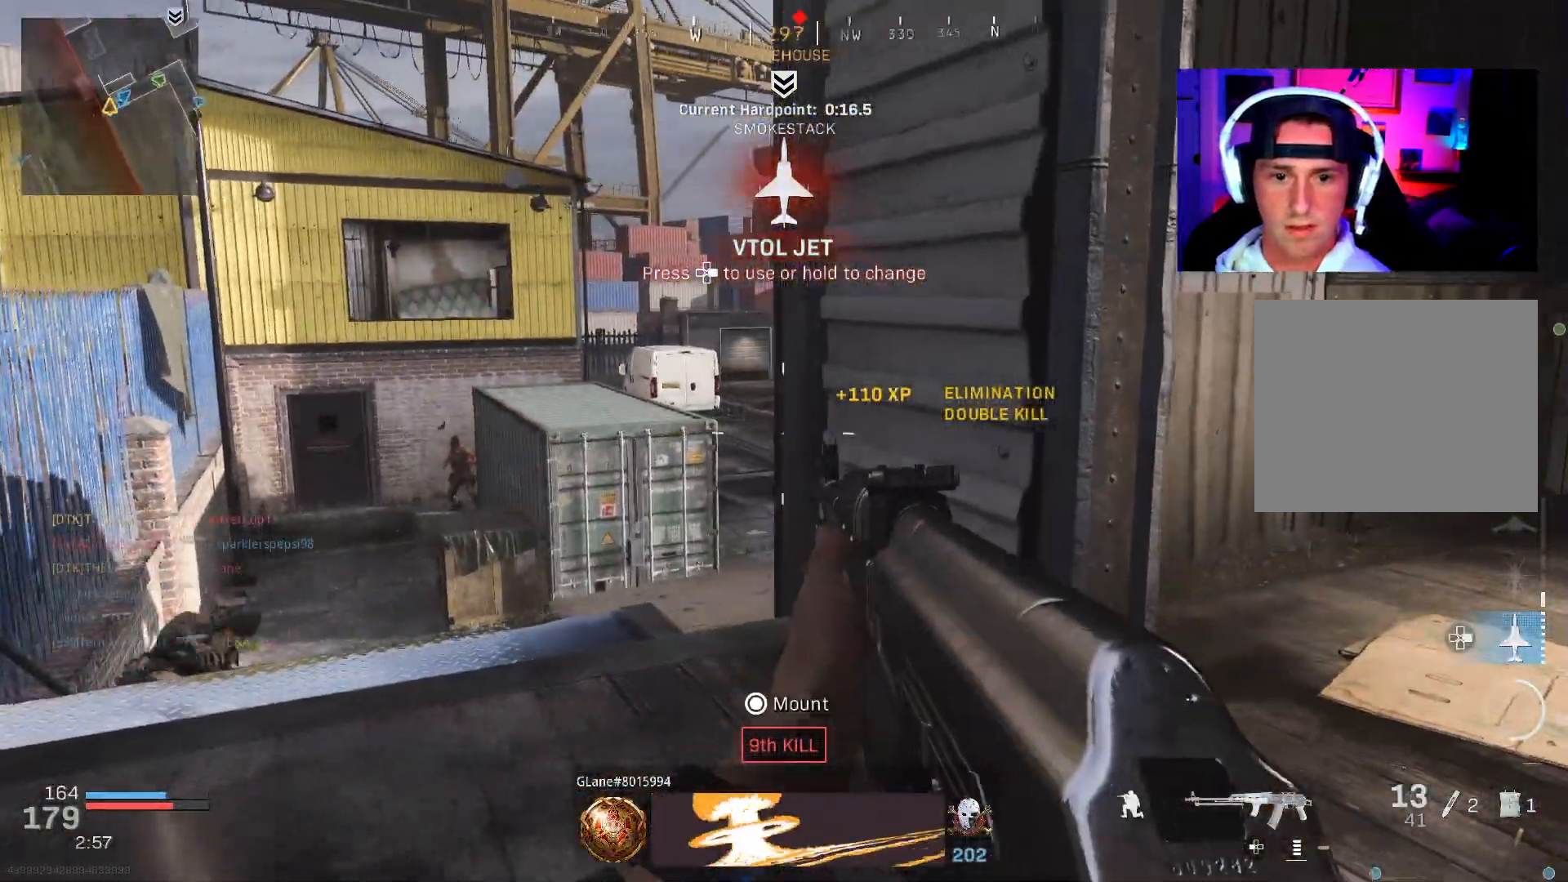
{"buttons": ["L2"], "left_stick": "left", "right_stick": "right", "events": [[67, "L2", "down"], [283, "right_stick", "center"], [350, "CROSS", "down"], [450, "right_stick", "right"], [467, "CROSS", "up"]]}
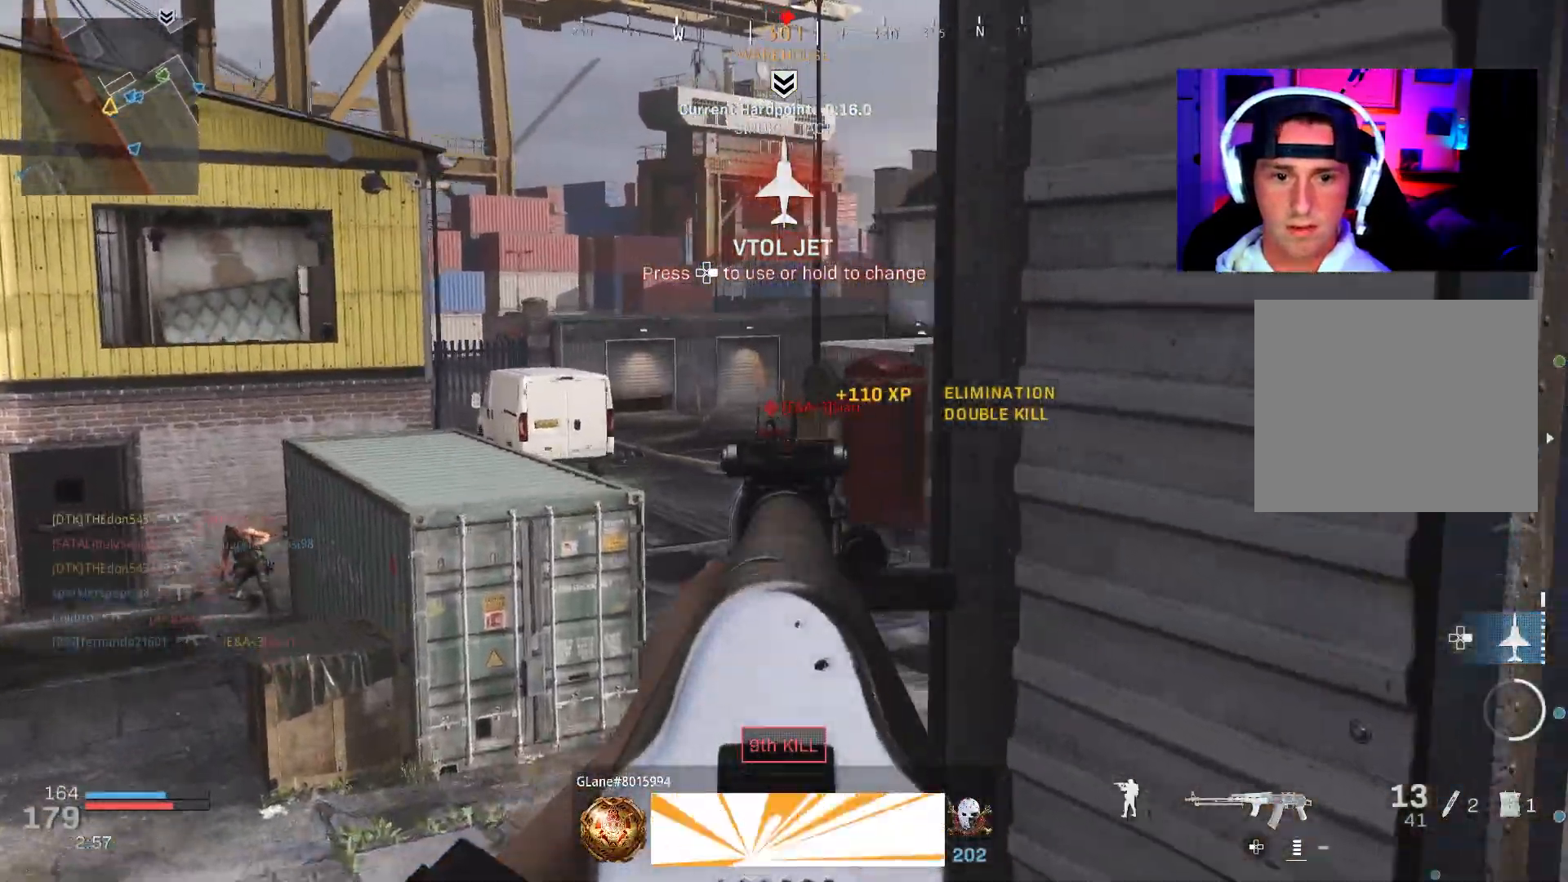
{"buttons": ["L2", "R2"], "left_stick": "left", "right_stick": "down", "events": [[50, "R2", "down"], [67, "right_stick", "down-left"], [133, "left_stick", "right"], [250, "right_stick", "down"], [400, "left_stick", "left"]]}
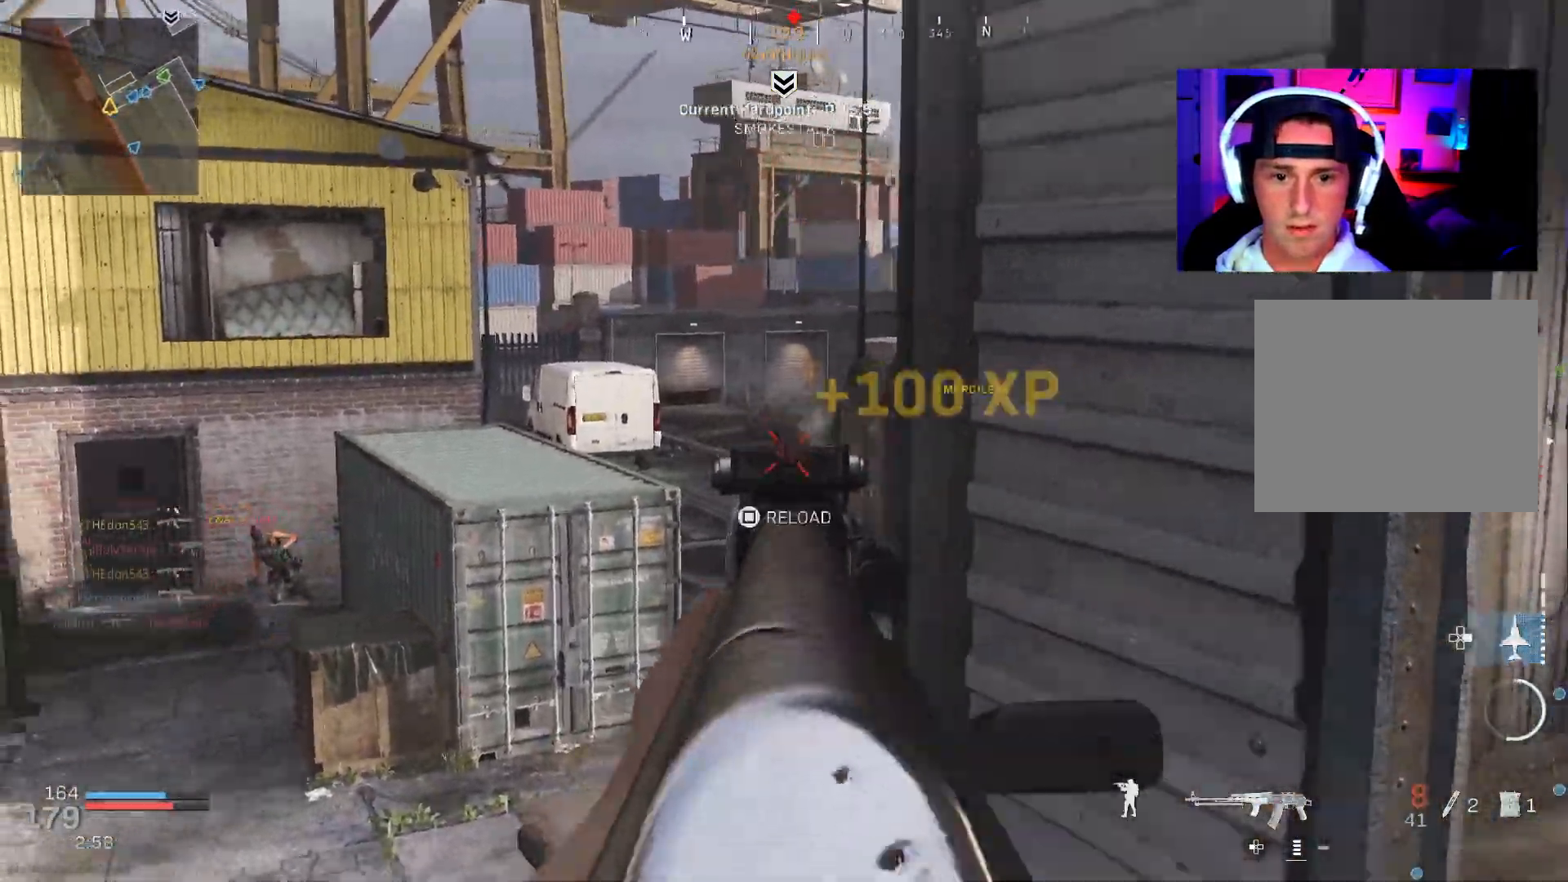
{"buttons": ["L3"], "left_stick": "up", "right_stick": "center", "events": [[50, "left_stick", "right"], [67, "right_stick", "right"], [83, "L2", "up"], [150, "R2", "up"], [233, "left_stick", "up-right"], [267, "L3", "down"], [367, "L3", "up"], [383, "left_stick", "up"], [417, "CROSS", "down"], [417, "right_stick", "center"], [433, "L3", "down"], [500, "CROSS", "up"]]}
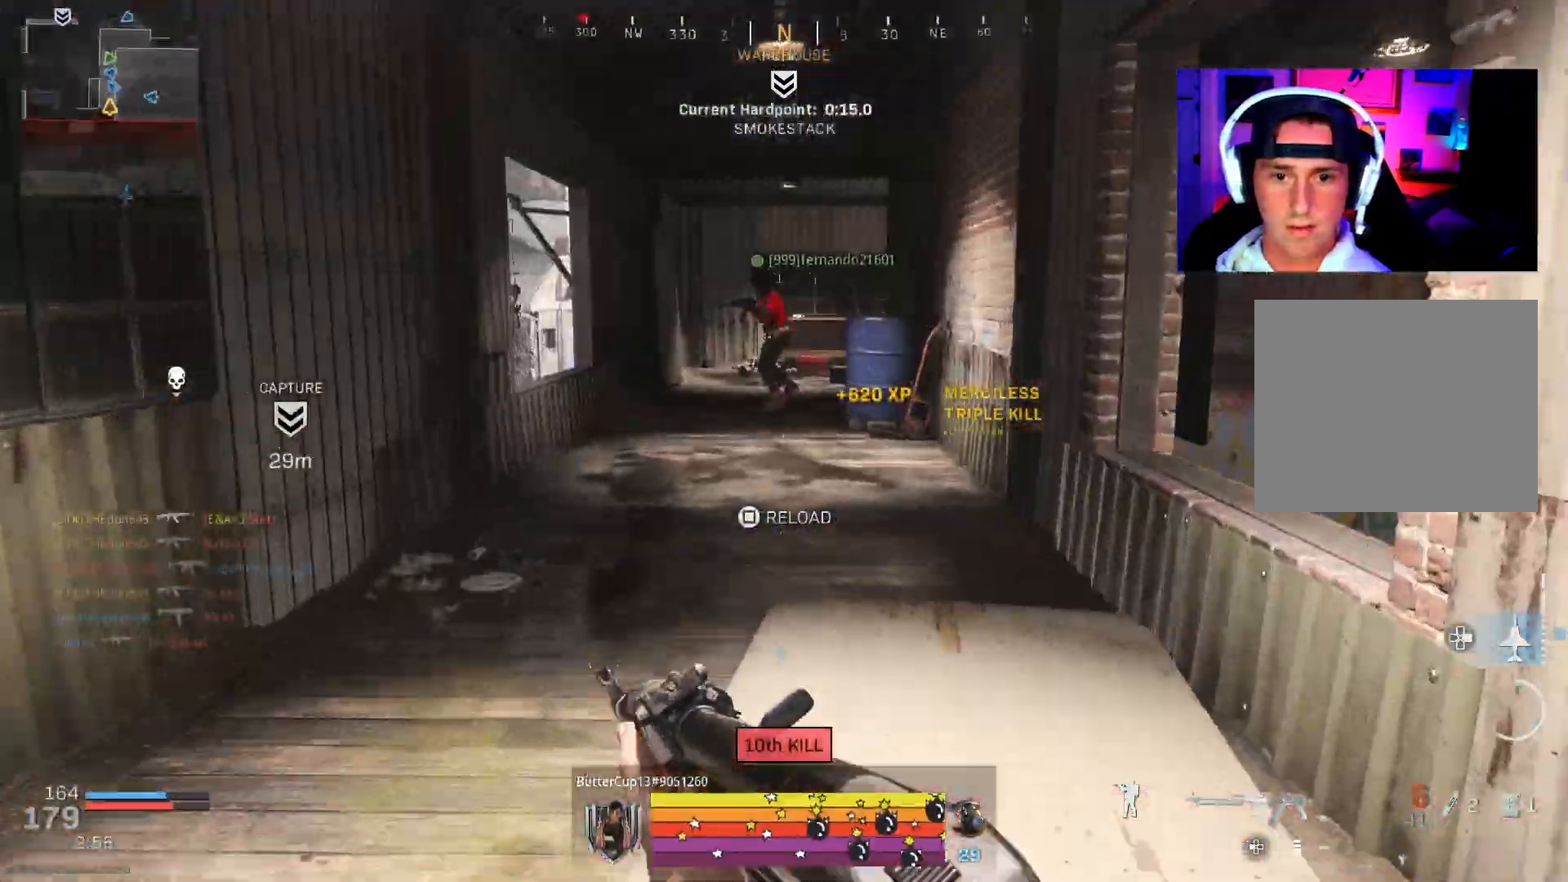
{"buttons": [], "left_stick": "down-left", "right_stick": "right", "events": [[17, "L3", "up"], [17, "SQUARE", "down"], [67, "SQUARE", "up"], [133, "left_stick", "left"], [233, "right_stick", "right"], [450, "left_stick", "down-left"]]}
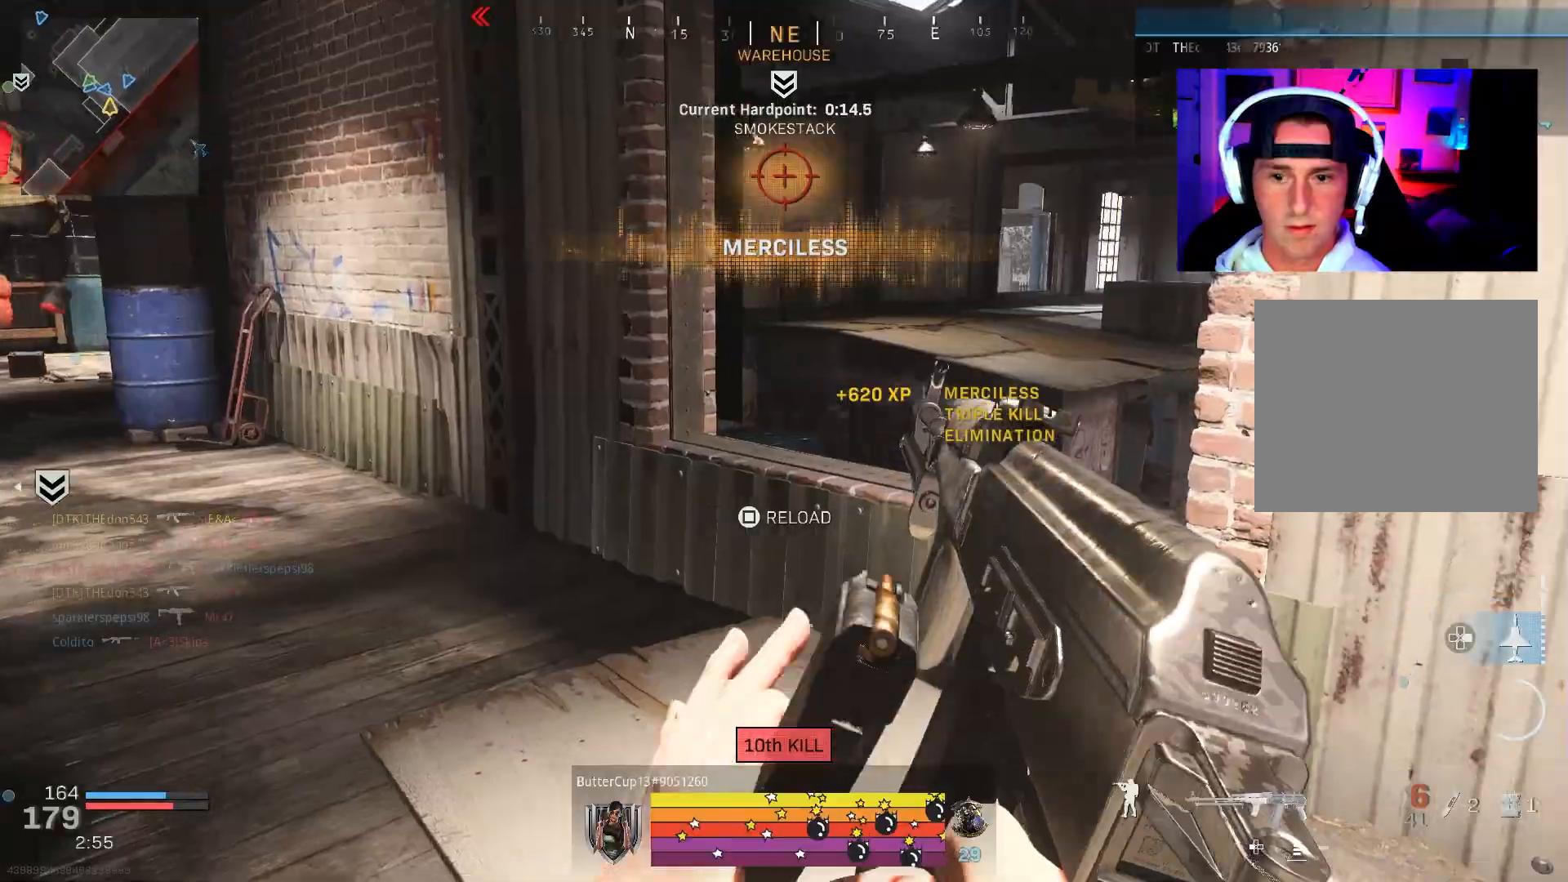
{"buttons": [], "left_stick": "down-left", "right_stick": "center", "events": [[33, "left_stick", "down"], [50, "right_stick", "left"], [83, "left_stick", "down-right"], [167, "right_stick", "center"], [217, "right_stick", "left"], [367, "right_stick", "center"], [400, "left_stick", "down-left"]]}
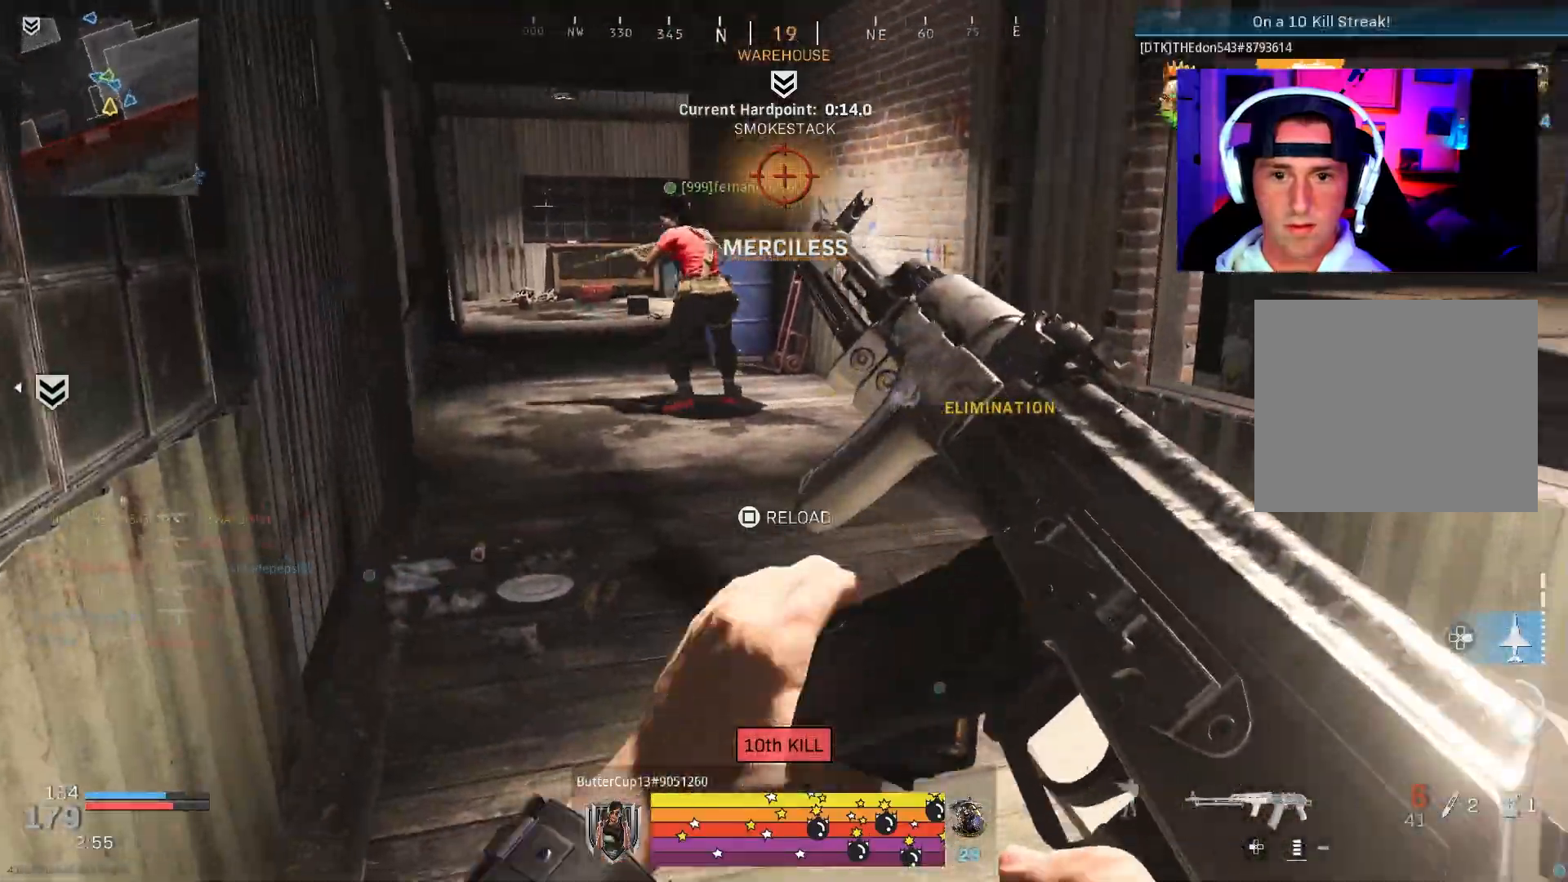
{"buttons": ["L3"], "left_stick": "up-right", "right_stick": "center", "events": [[67, "left_stick", "up"], [233, "right_stick", "left"], [350, "right_stick", "center"], [483, "L3", "down"], [483, "left_stick", "up-right"]]}
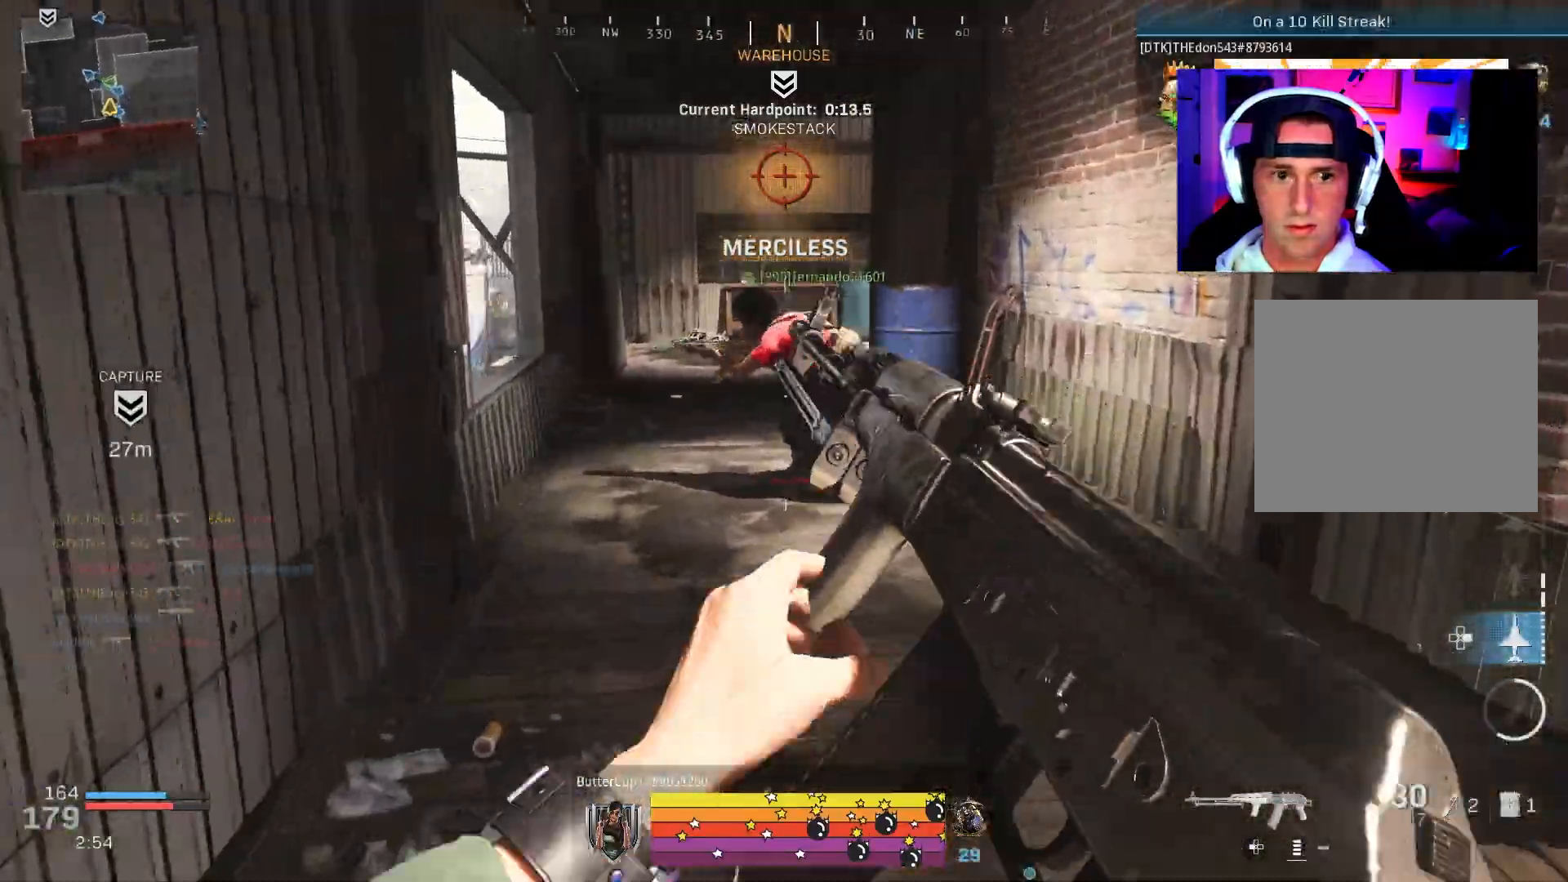
{"buttons": ["L3"], "left_stick": "up-right", "right_stick": "left", "events": [[50, "L3", "up"], [117, "L3", "down"], [133, "right_stick", "left"], [217, "L3", "up"], [267, "L3", "down"], [383, "R3", "down"], [467, "R3", "up"]]}
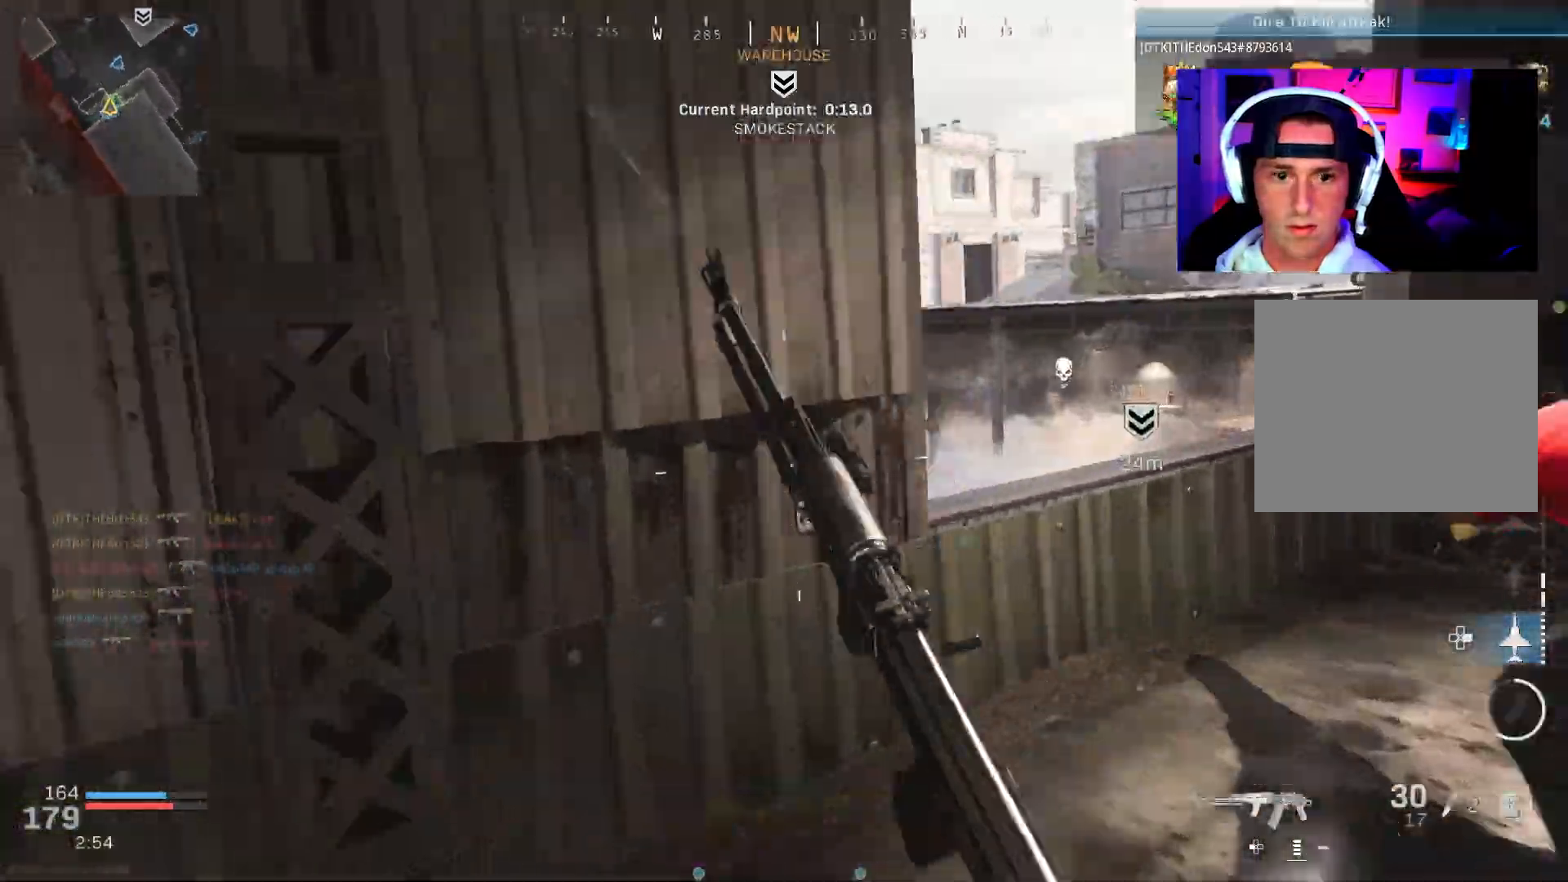
{"buttons": [], "left_stick": "down-right", "right_stick": "right", "events": [[33, "L3", "up"], [33, "R3", "down"], [50, "CROSS", "down"], [67, "L2", "down"], [117, "left_stick", "down-right"], [150, "R3", "up"], [150, "right_stick", "up-left"], [283, "L2", "up"], [283, "right_stick", "center"], [333, "CROSS", "up"], [467, "right_stick", "right"]]}